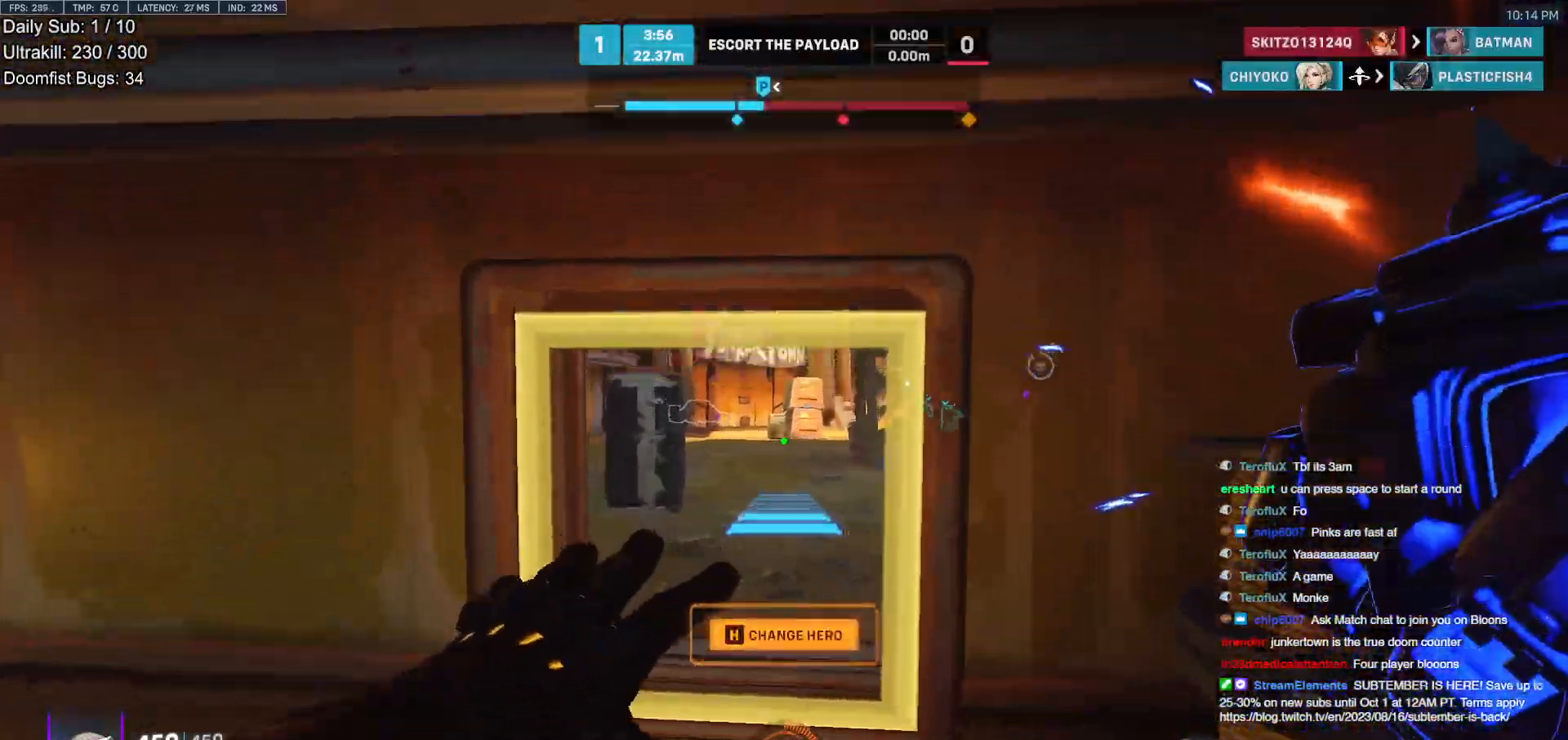
Gameplay with keyboard and mouse; each line is a JSON object with the keys and mouse buttons held at the frame after it. "events" lists presses ("down") and releases ("up") of "a", "ctrl", "d", "e", "f", "melee", "q", "r", "s", "shift", "space", "w", "mouse_left" and "mouse_right" between this image and that frame as [ms after this image, input, new state], when the widget could be followed in between. "mouse_left", "mouse_right" = the "left", "right" buttons of the "mouse" list. No other keys are recorded. Mouse movement is not recorded. Key names are as the overlay labels them; some are game actions (e.g. jump) rather than physical keys.
{"keys": ["e", "w"], "mouse": [], "events": [[183, "mouse_right", "up"], [417, "space", "down"], [467, "e", "down"], [467, "space", "up"]]}
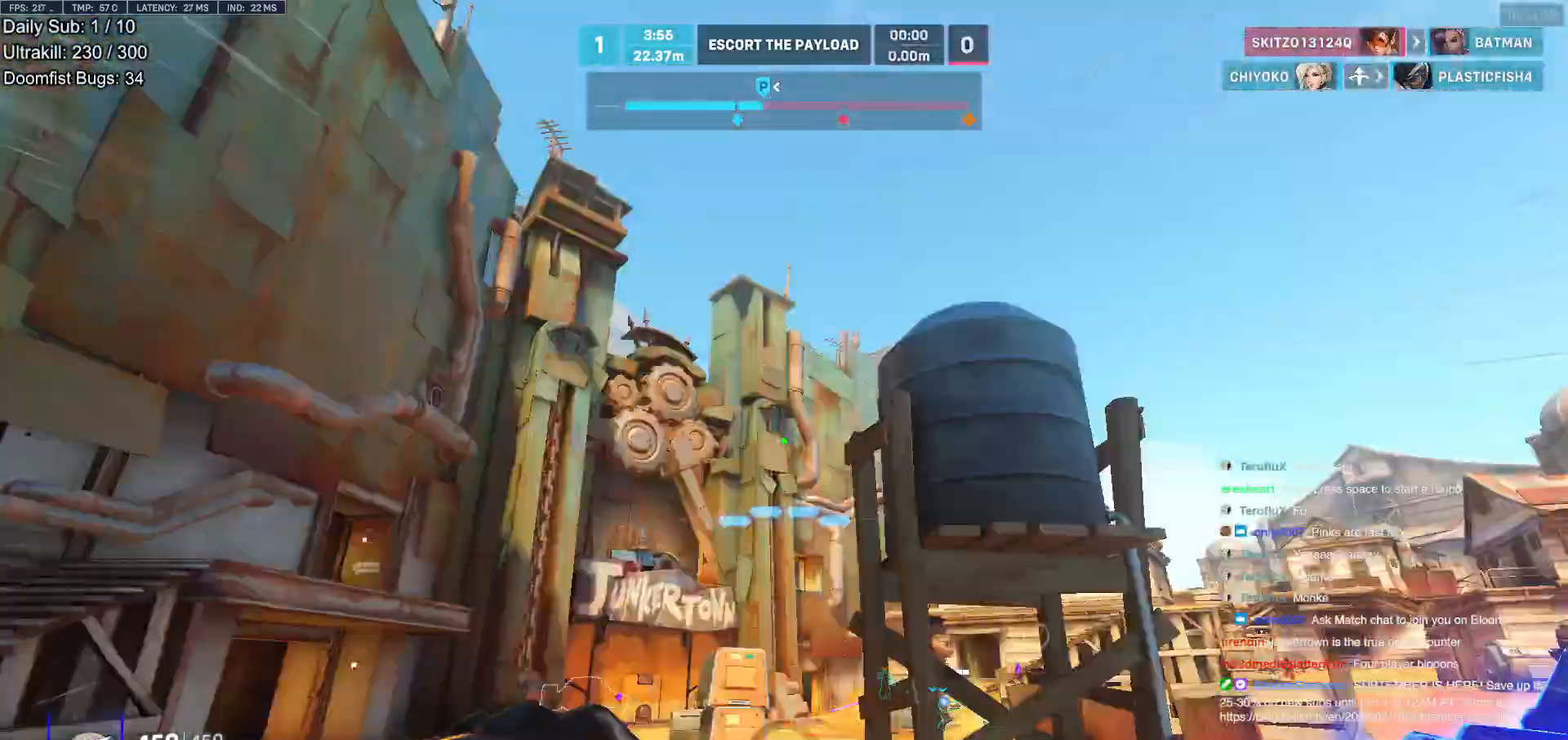
{"keys": ["w"], "mouse": [], "events": [[17, "e", "up"]]}
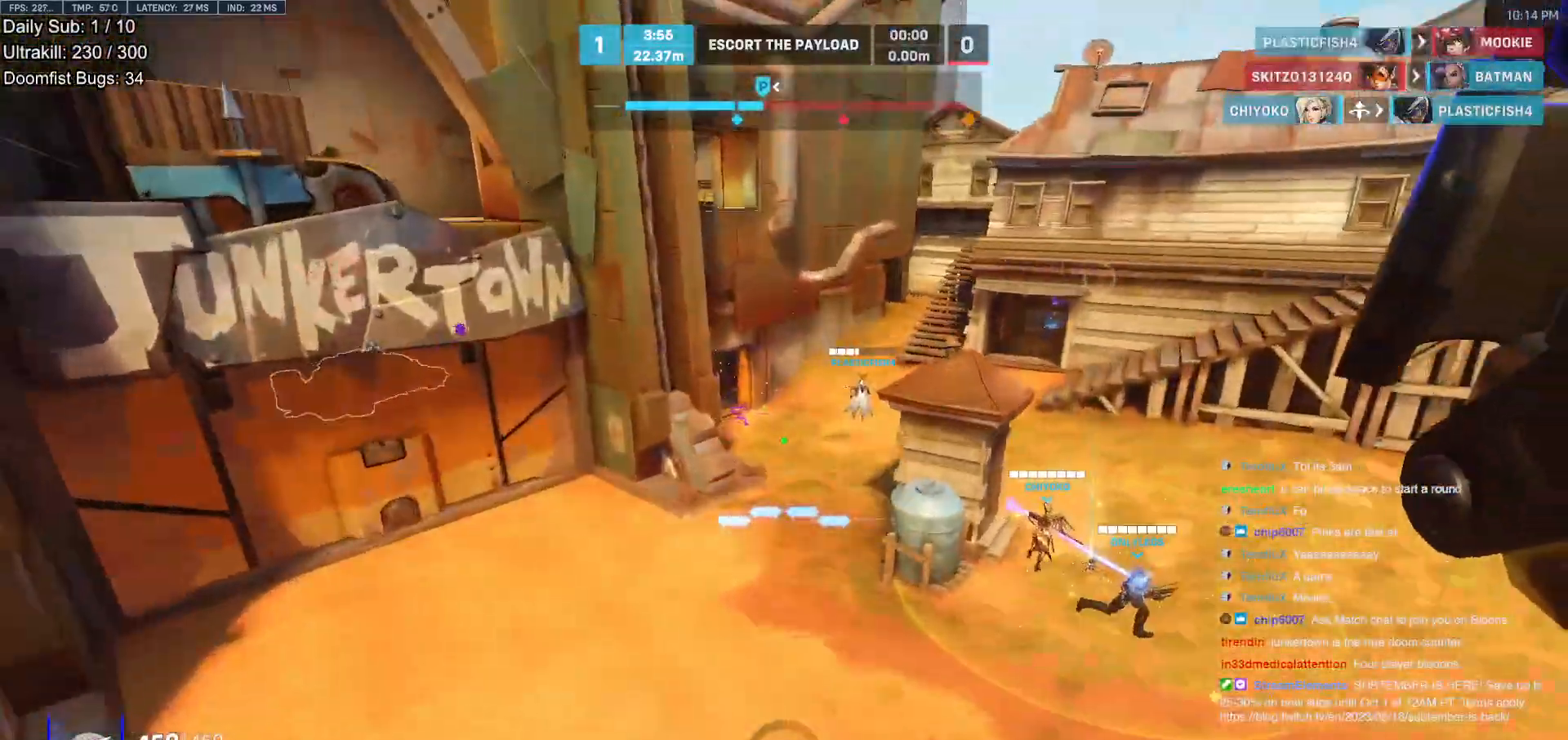
{"keys": ["d", "w"], "mouse": [], "events": [[400, "d", "down"]]}
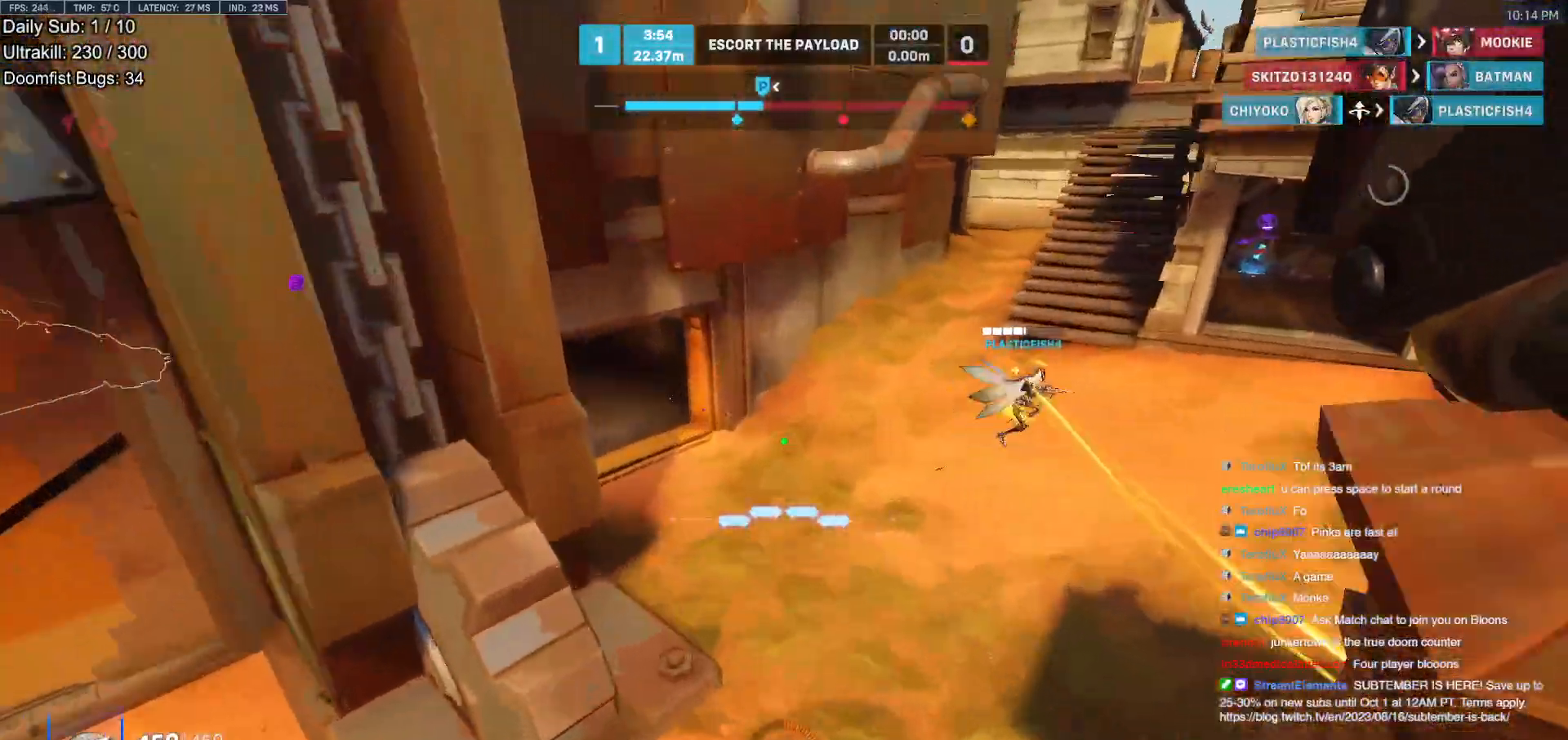
{"keys": ["a", "w"], "mouse": [], "events": [[233, "a", "down"], [233, "d", "up"]]}
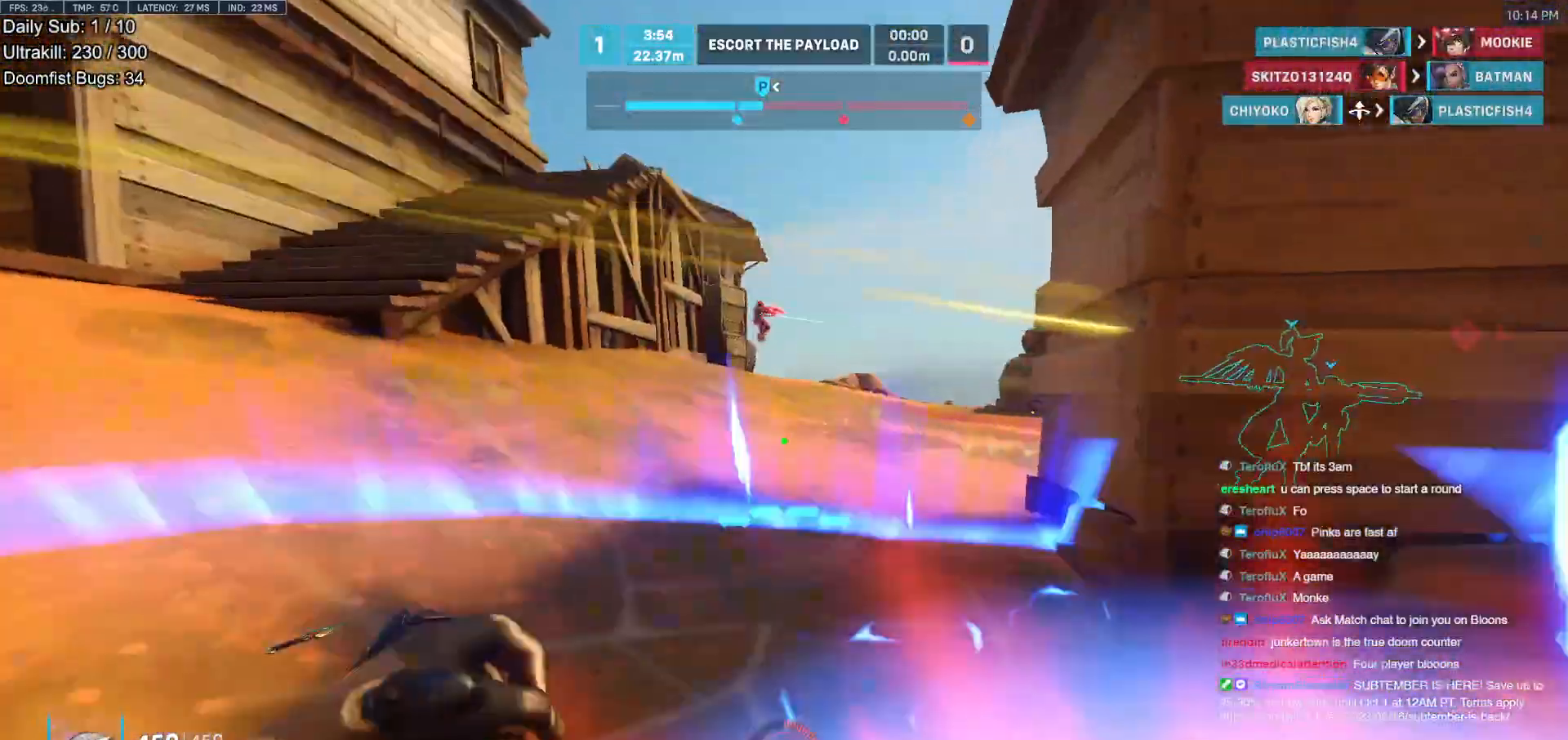
{"keys": ["a", "w"], "mouse": [], "events": [[100, "w", "up"], [200, "mouse_left", "down"], [333, "mouse_left", "up"], [383, "w", "down"]]}
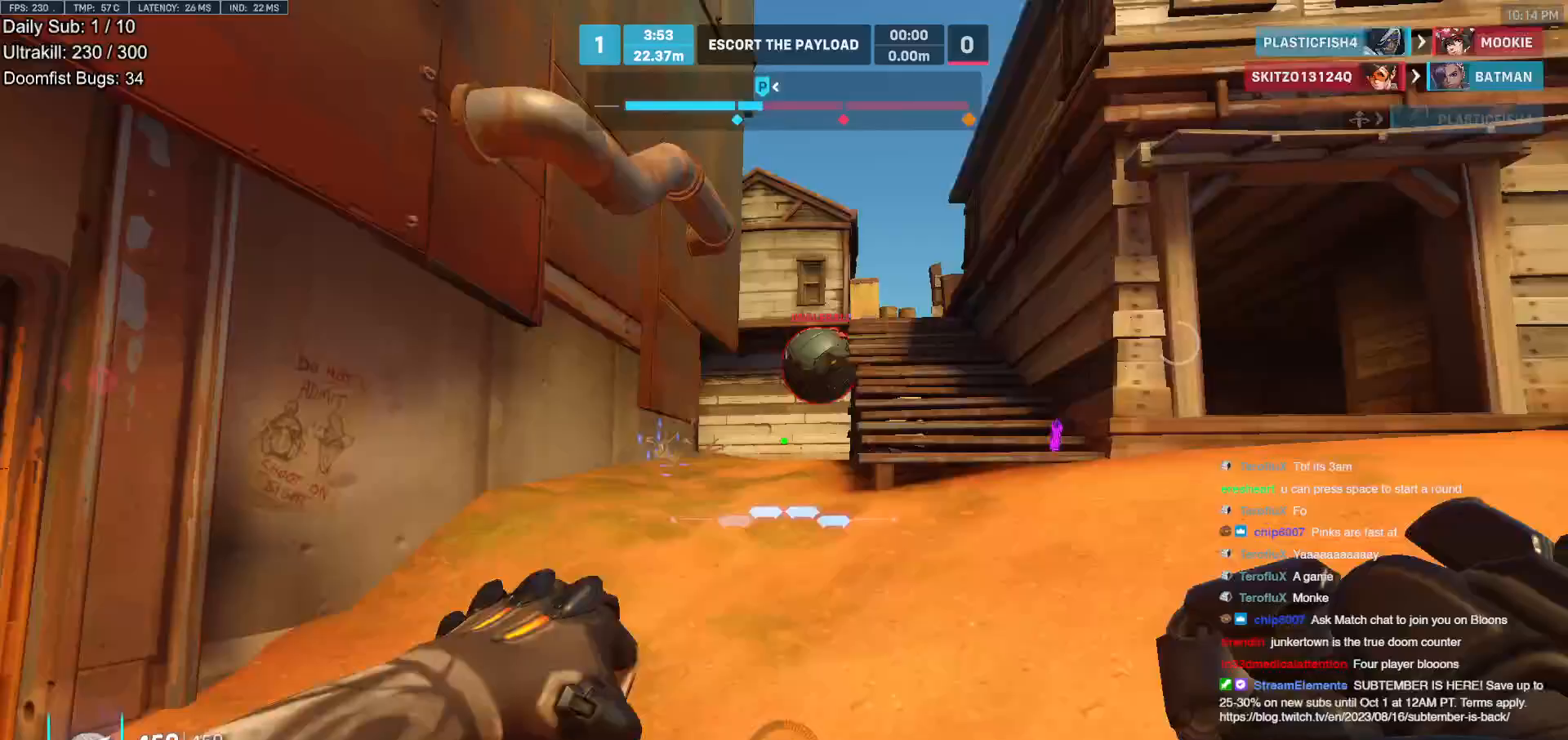
{"keys": ["a"], "mouse": [], "events": [[83, "mouse_left", "down"], [217, "mouse_left", "up"], [350, "mouse_left", "down"], [450, "w", "up"], [500, "mouse_left", "up"]]}
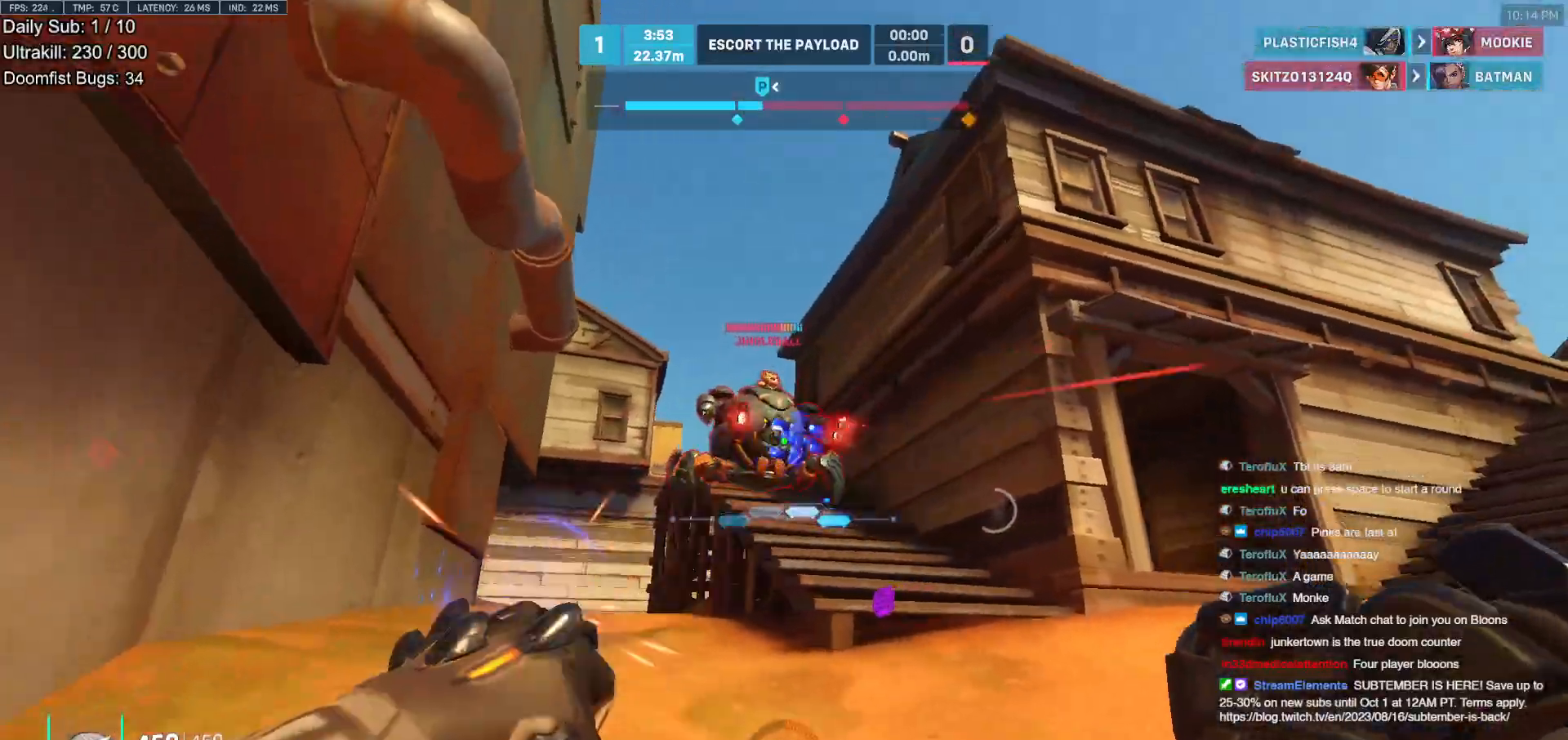
{"keys": ["w"], "mouse": [], "events": [[233, "mouse_left", "down"], [283, "w", "down"], [367, "mouse_left", "up"], [417, "a", "up"]]}
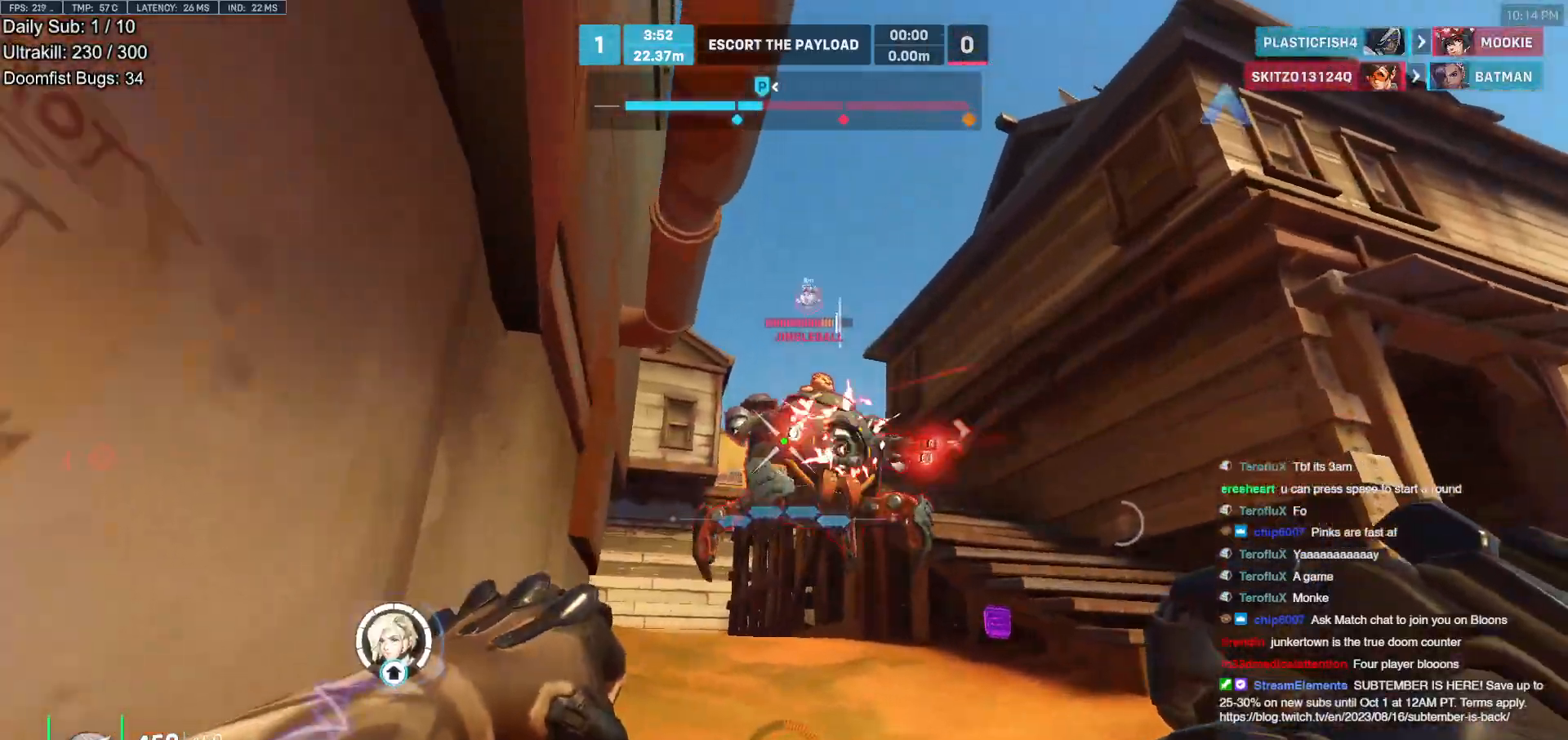
{"keys": ["d", "s"], "mouse": [], "events": [[150, "a", "down"], [150, "w", "up"], [333, "s", "down"], [383, "a", "up"], [383, "d", "down"]]}
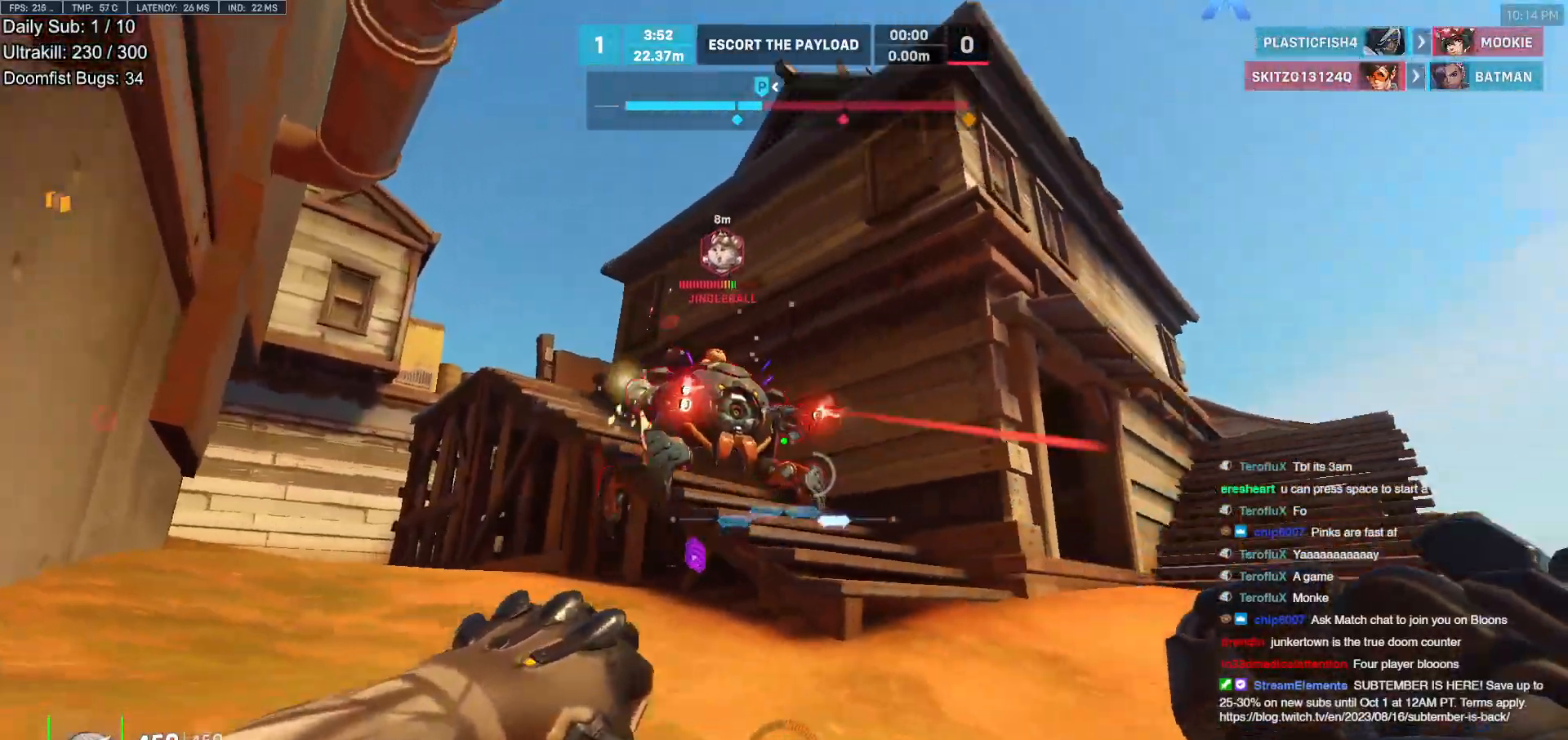
{"keys": ["d"], "mouse": [], "events": [[33, "mouse_left", "down"], [167, "mouse_left", "up"], [450, "s", "up"]]}
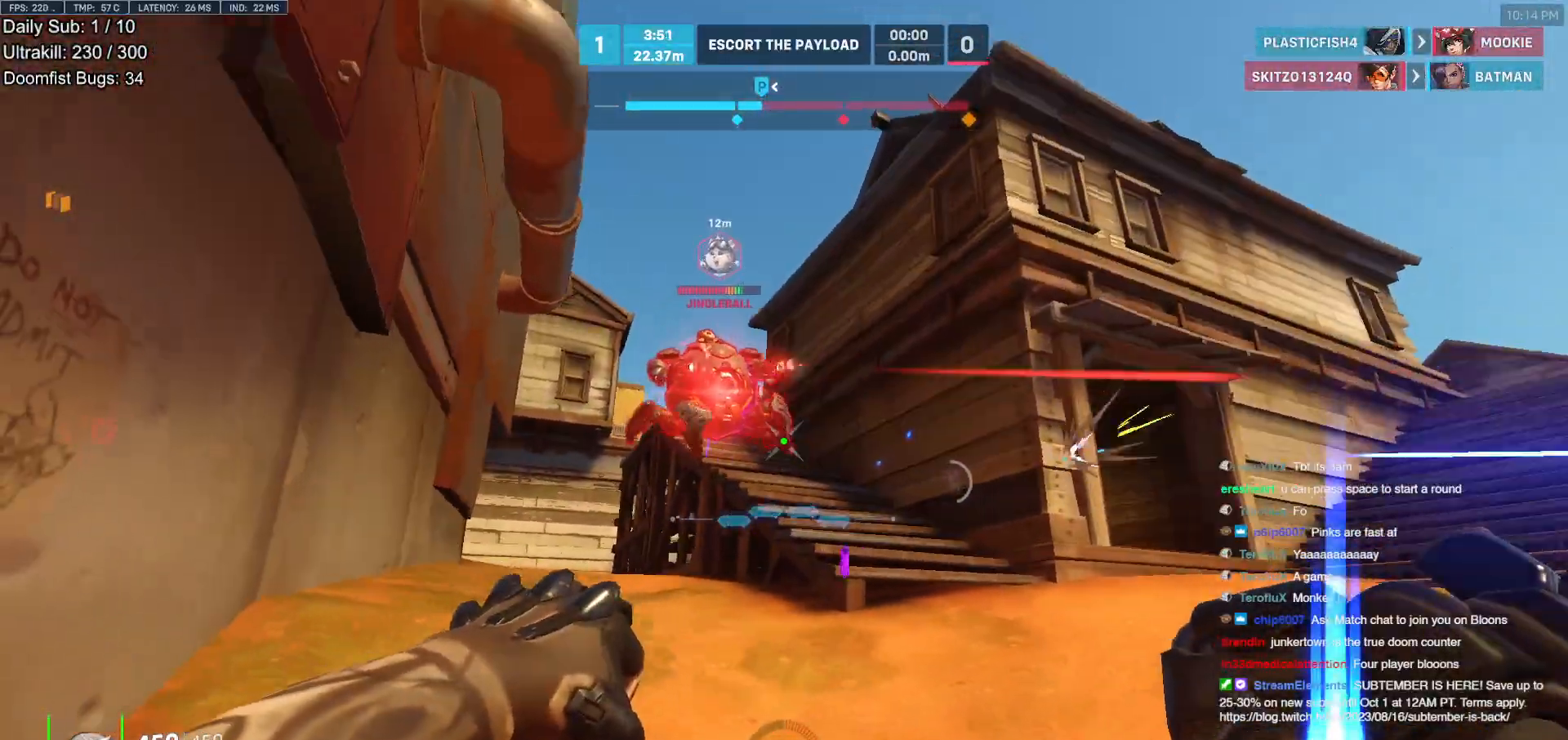
{"keys": ["d"], "mouse": [], "events": [[50, "a", "down"], [83, "d", "up"], [133, "s", "down"], [333, "mouse_left", "down"], [417, "d", "down"], [467, "a", "up"], [467, "mouse_left", "up"], [467, "s", "up"]]}
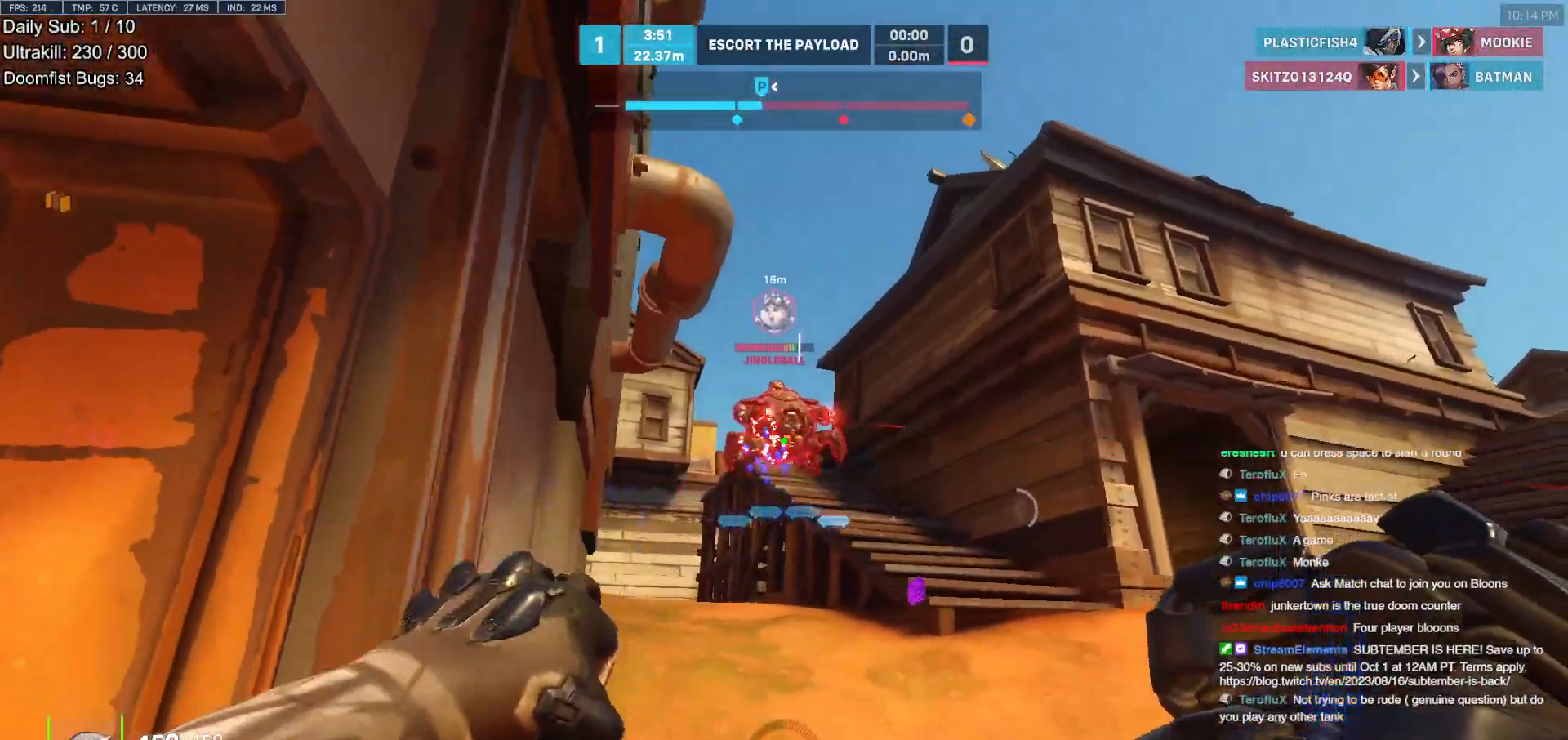
{"keys": ["a", "w"], "mouse": [], "events": [[200, "w", "down"], [250, "a", "down"], [300, "d", "up"]]}
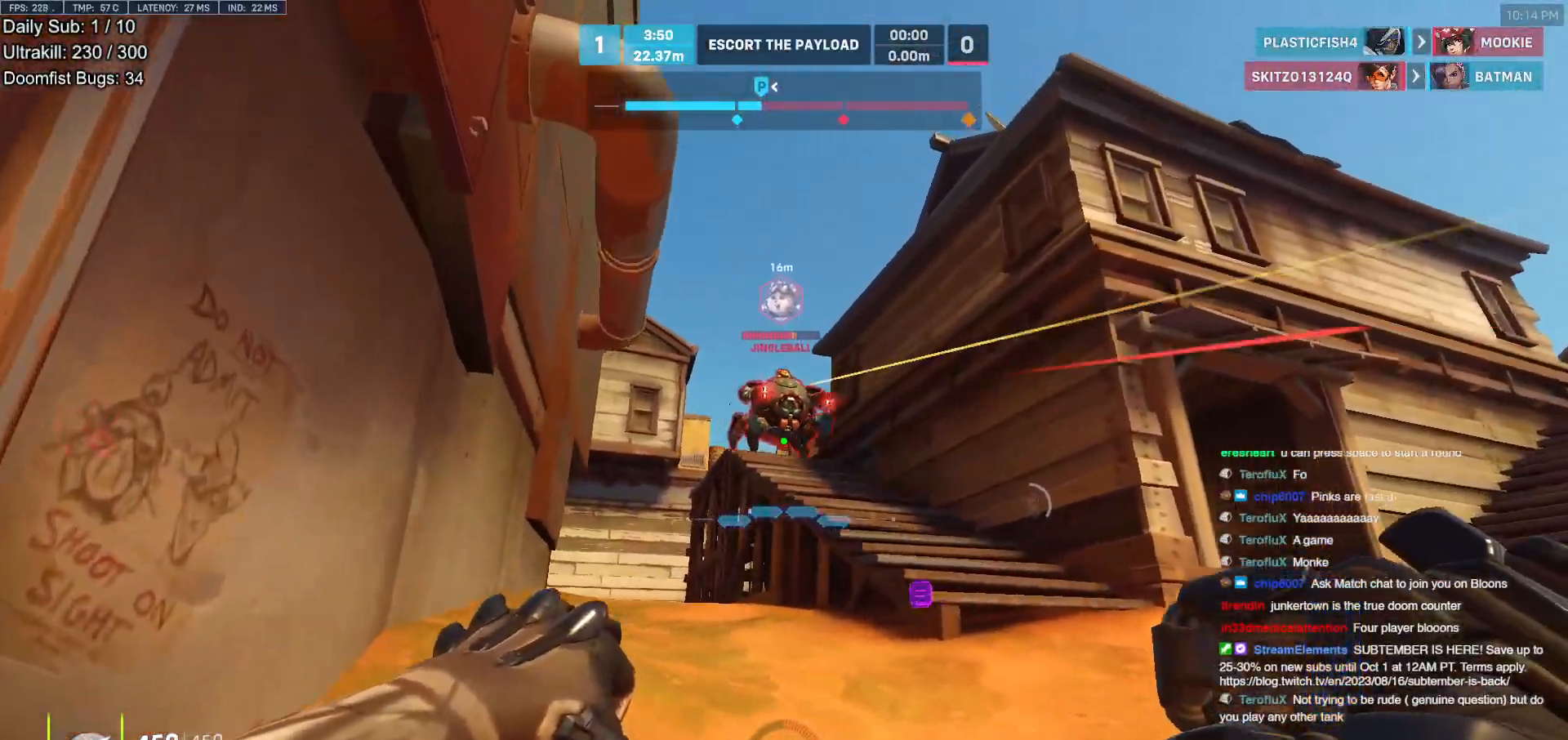
{"keys": ["d", "s"], "mouse": [], "events": [[83, "mouse_left", "down"], [117, "w", "up"], [167, "a", "up"], [217, "d", "down"], [217, "mouse_left", "up"], [350, "s", "down"]]}
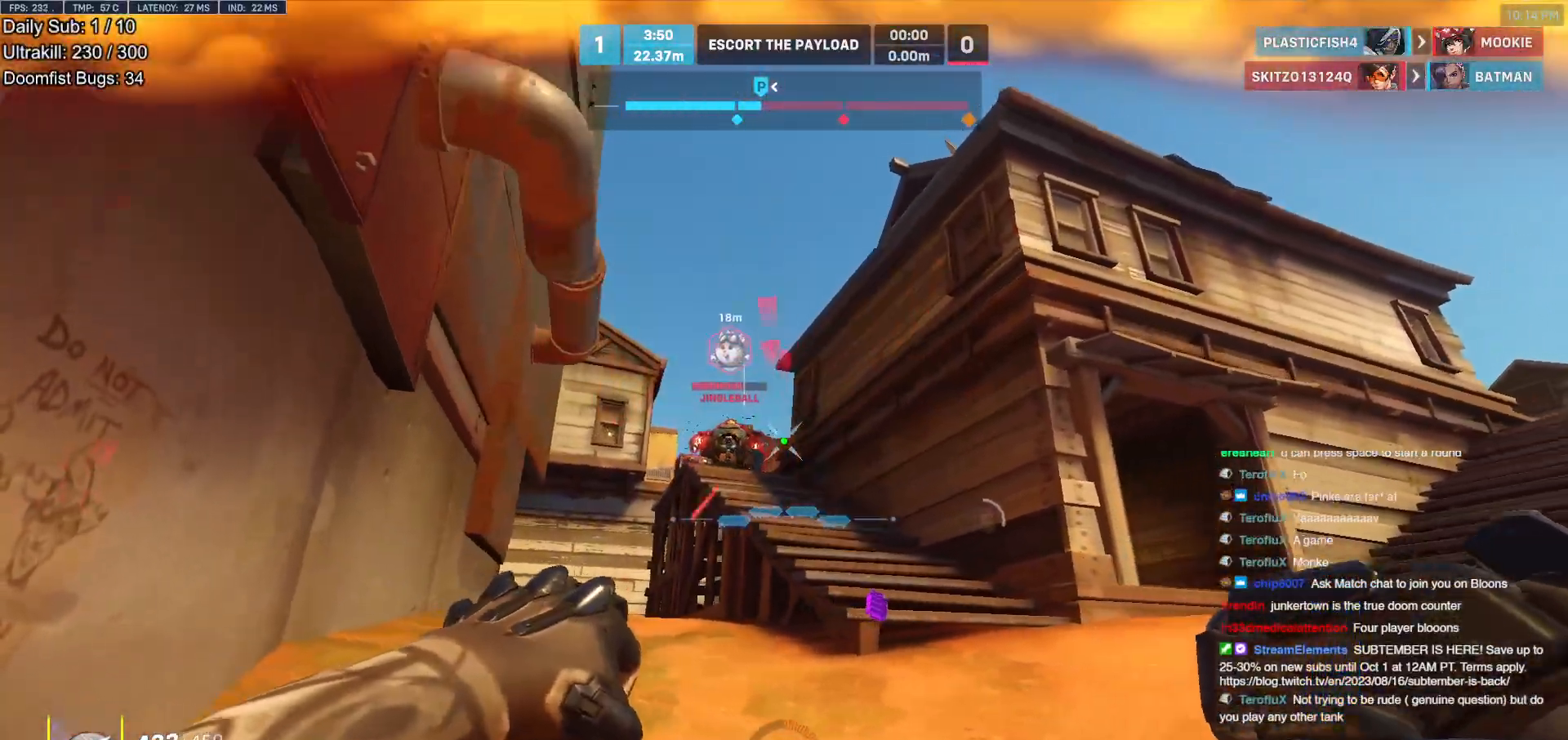
{"keys": ["a", "s"], "mouse": [], "events": [[100, "a", "down"], [133, "d", "up"], [317, "mouse_left", "down"], [417, "mouse_left", "up"]]}
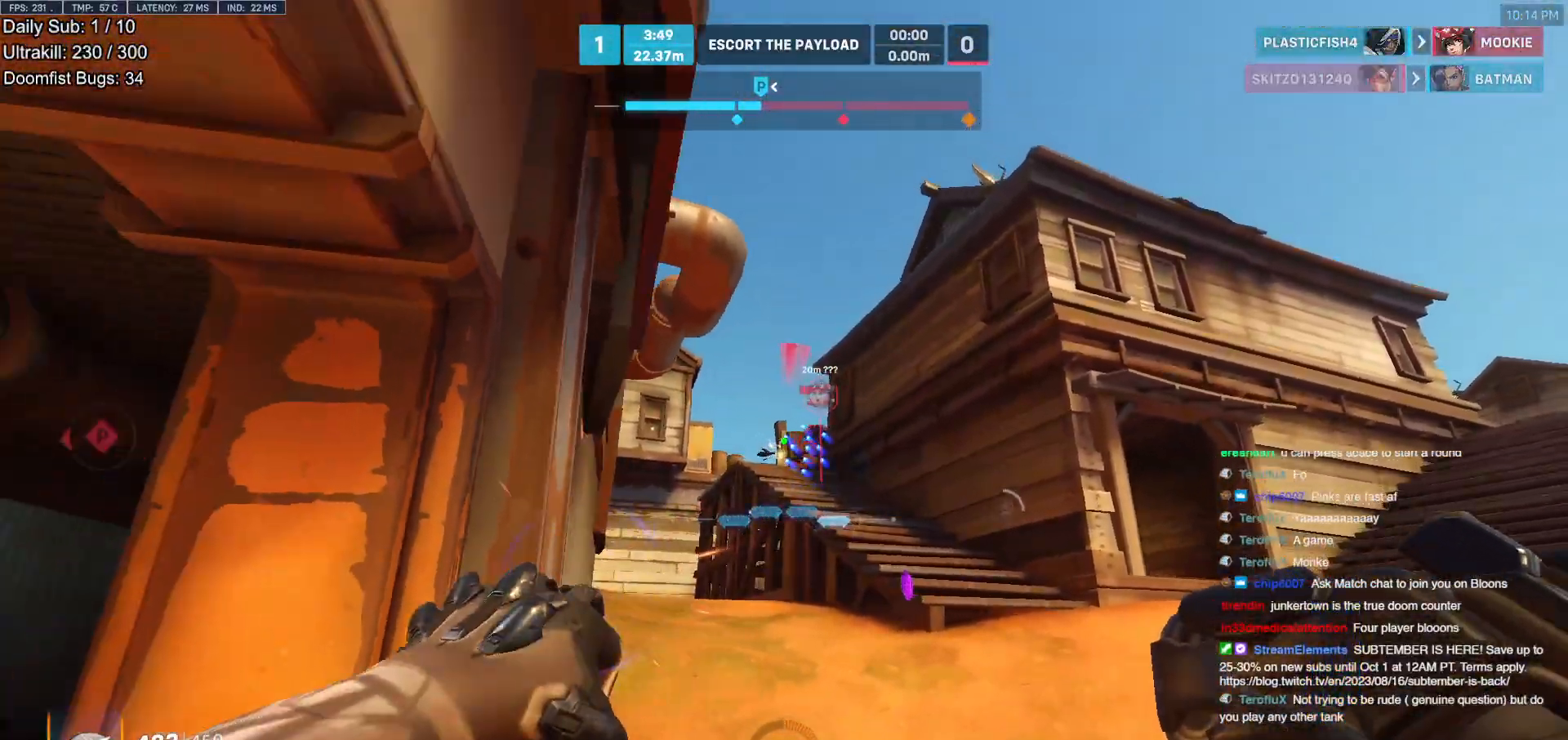
{"keys": ["d", "w"], "mouse": [], "events": [[117, "d", "down"], [150, "s", "up"], [200, "a", "up"], [300, "w", "down"], [350, "a", "down"], [350, "d", "up"], [433, "a", "up"], [483, "d", "down"]]}
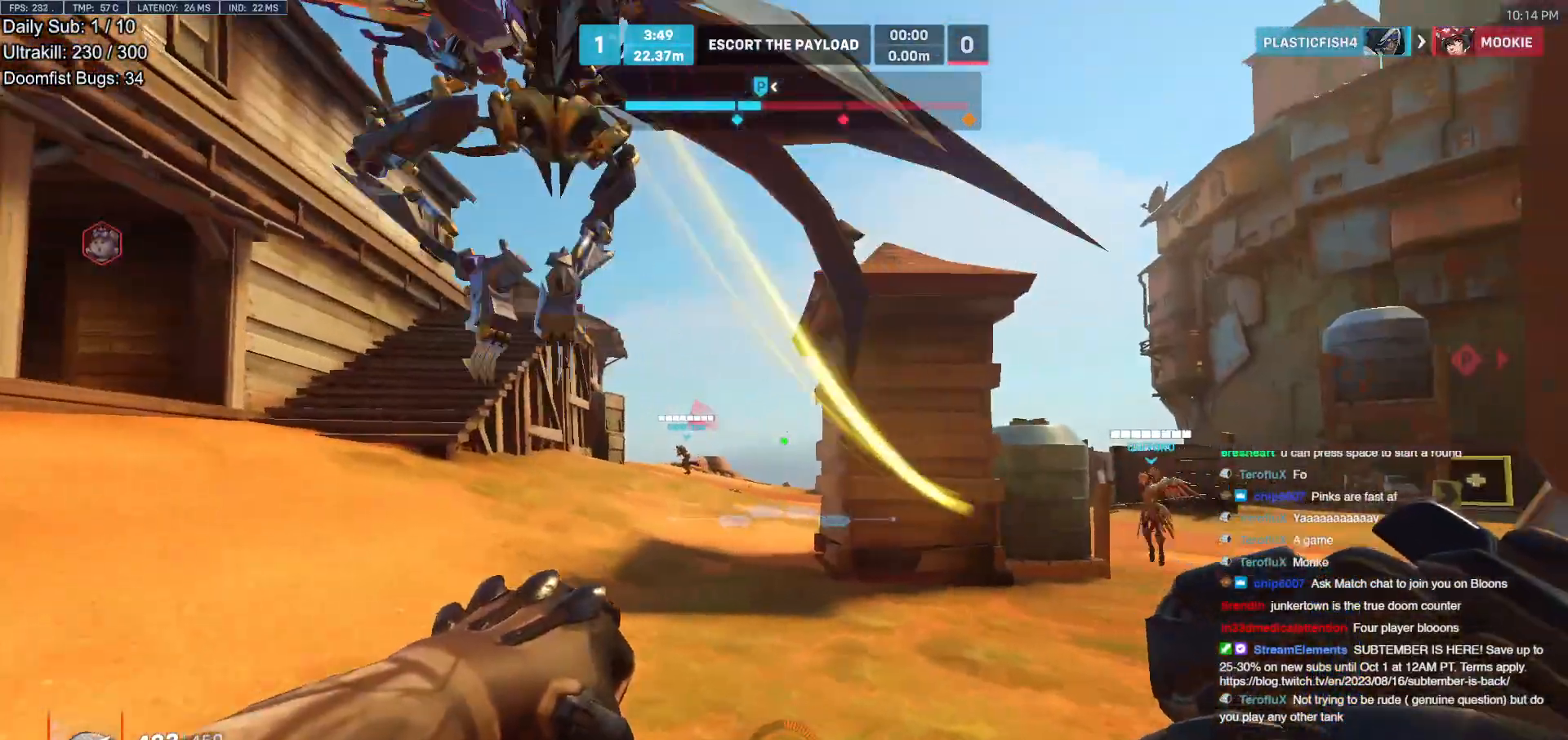
{"keys": ["d", "w"], "mouse": [], "events": [[267, "a", "down"], [267, "d", "up"], [400, "a", "up"], [500, "d", "down"]]}
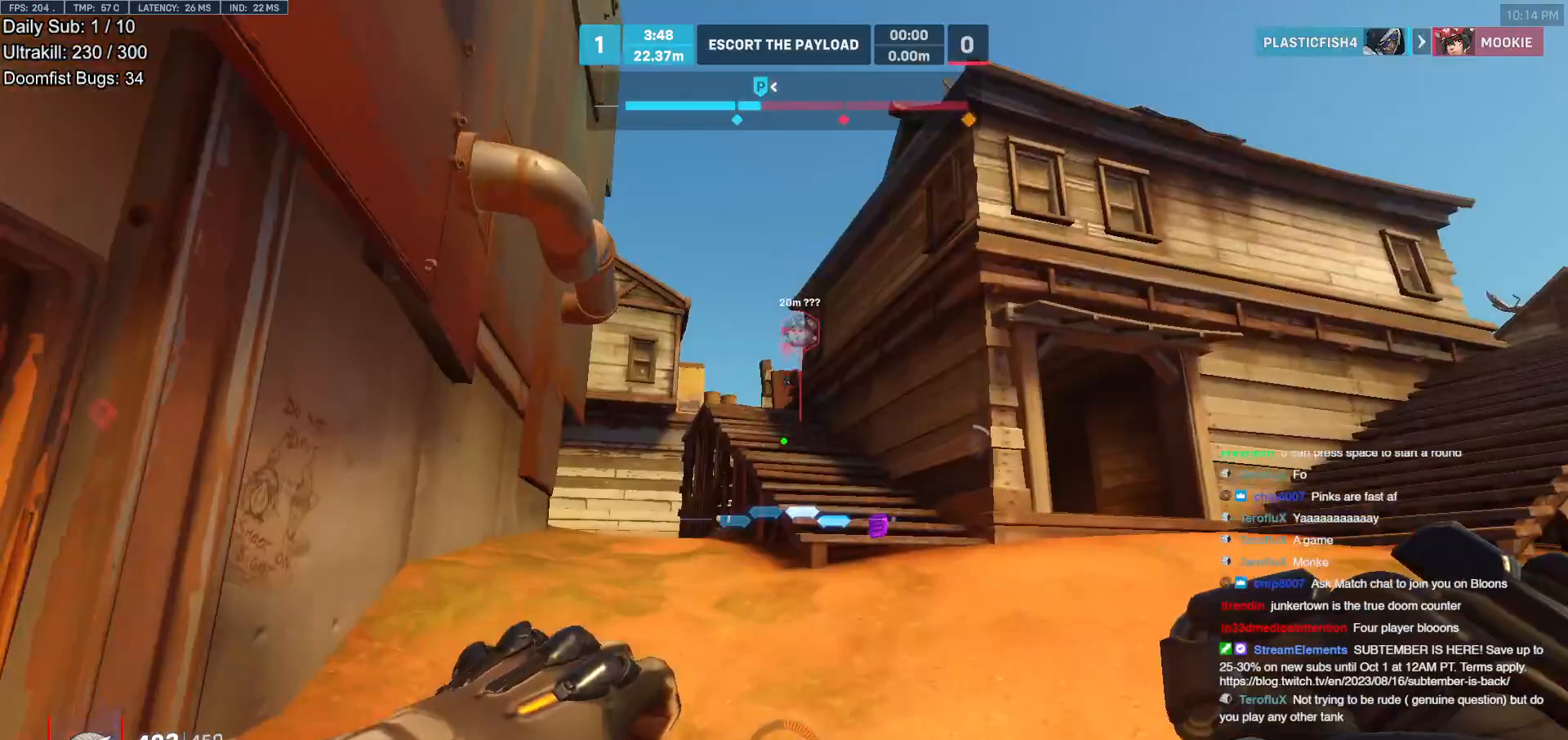
{"keys": ["a", "w"], "mouse": ["left"], "events": [[100, "d", "up"], [183, "d", "down"], [333, "d", "up"], [367, "mouse_left", "down"], [417, "a", "down"]]}
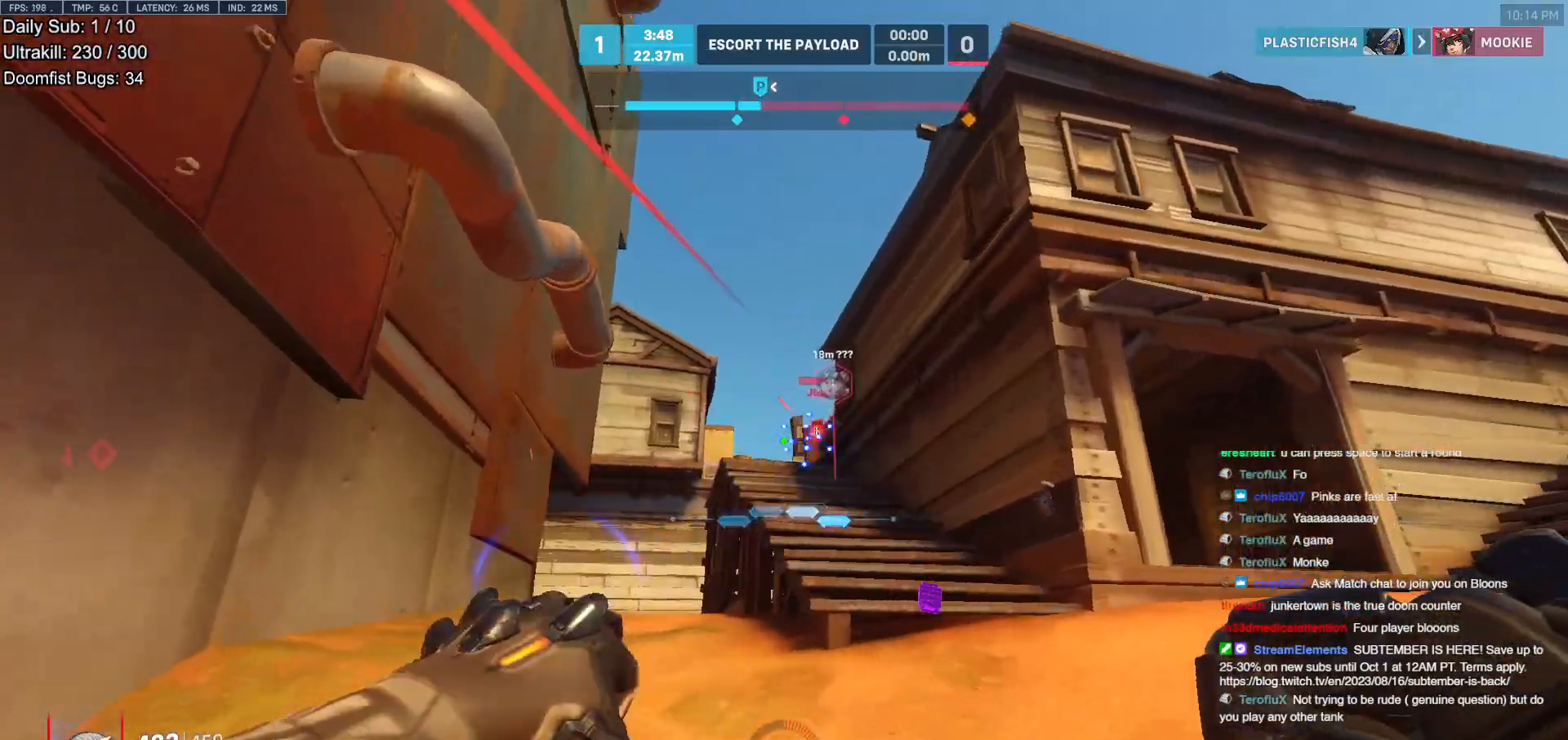
{"keys": ["w"], "mouse": [], "events": [[17, "mouse_left", "up"], [67, "a", "up"], [150, "d", "down"], [200, "mouse_left", "down"], [300, "d", "up"], [300, "mouse_left", "up"], [350, "space", "down"], [483, "space", "up"]]}
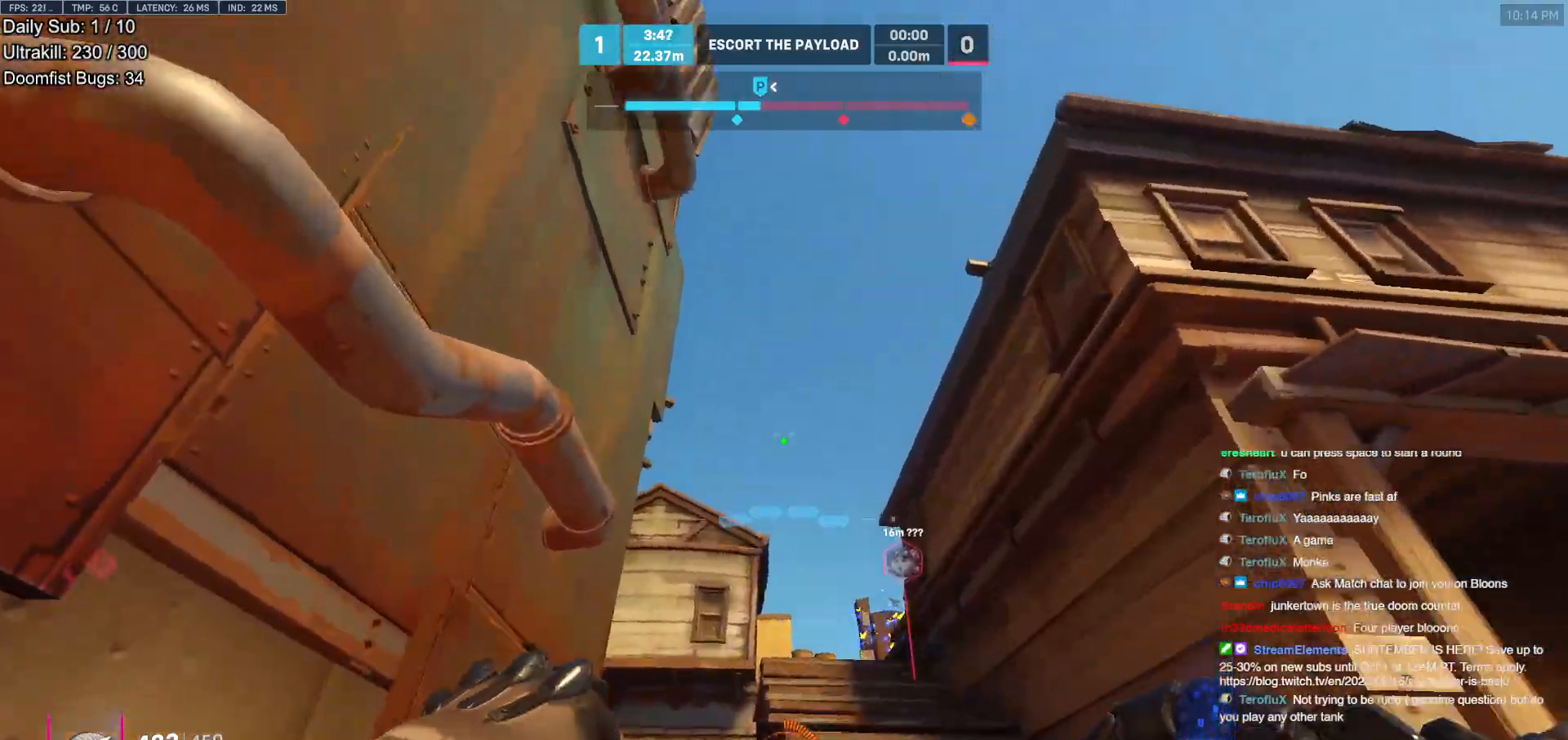
{"keys": ["d", "w"], "mouse": [], "events": [[33, "e", "down"], [167, "e", "up"], [500, "d", "down"]]}
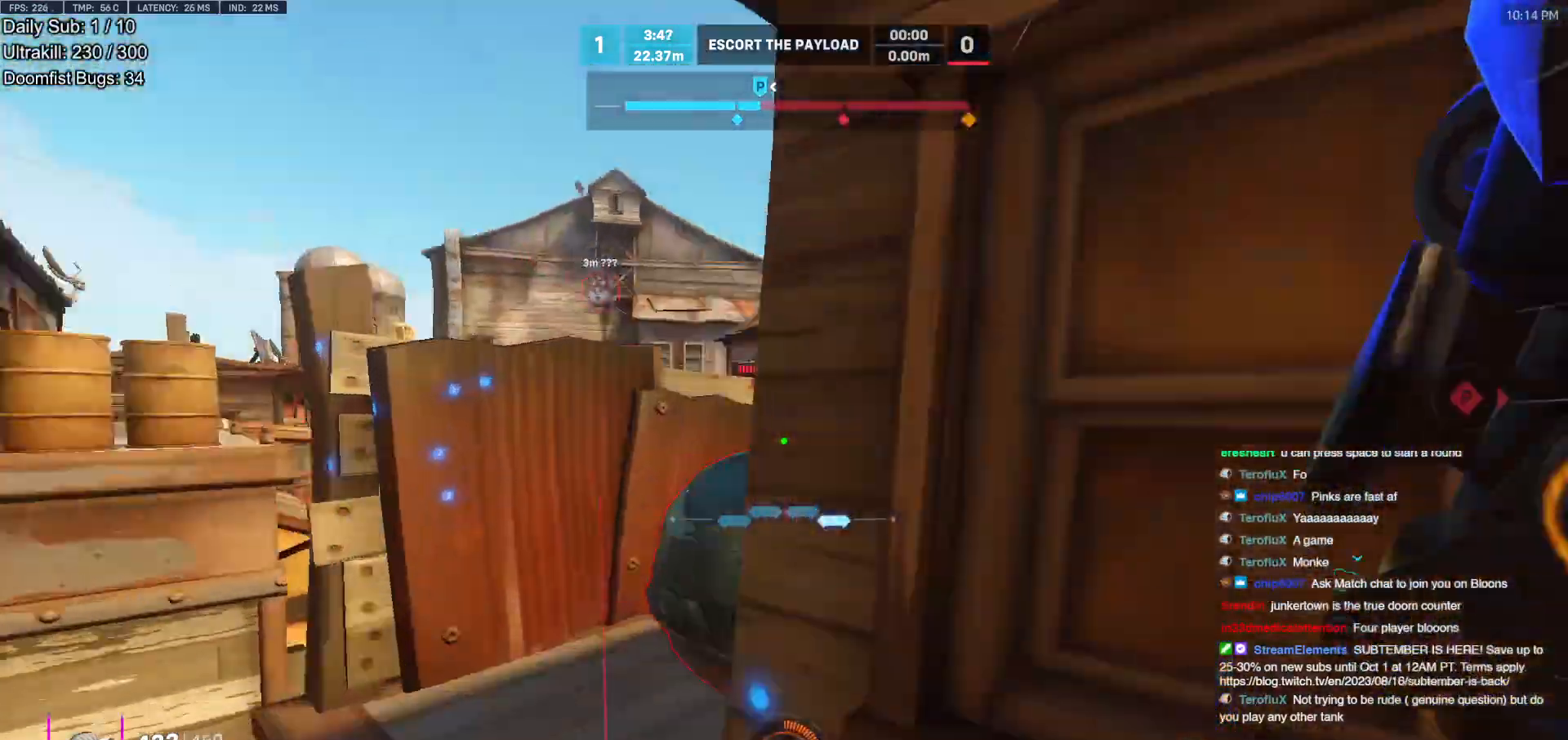
{"keys": ["d"], "mouse": [], "events": [[183, "w", "up"]]}
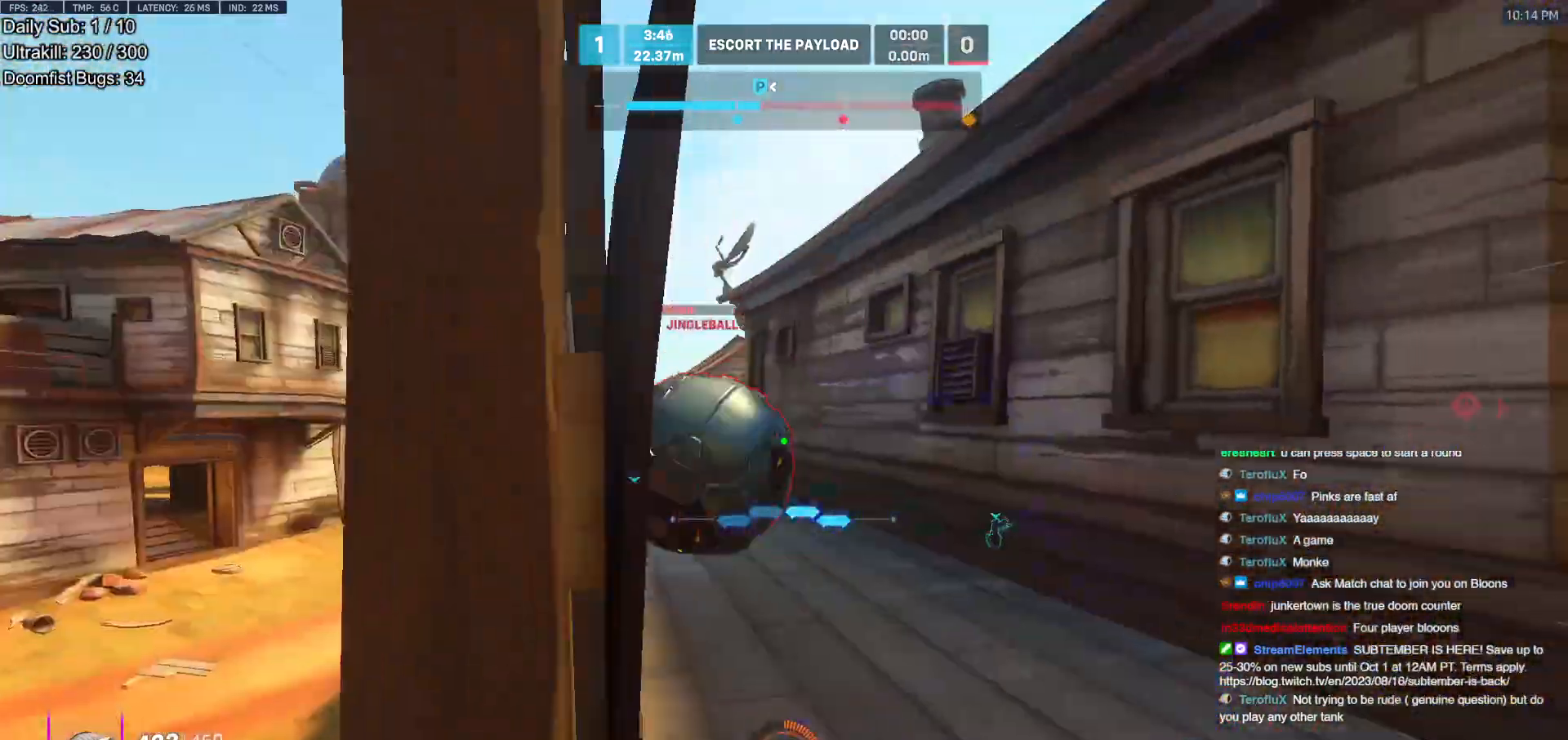
{"keys": ["a", "w"], "mouse": ["right"], "events": [[100, "a", "down"], [100, "d", "up"], [200, "mouse_left", "down"], [300, "mouse_right", "down"], [333, "mouse_left", "up"], [333, "w", "down"]]}
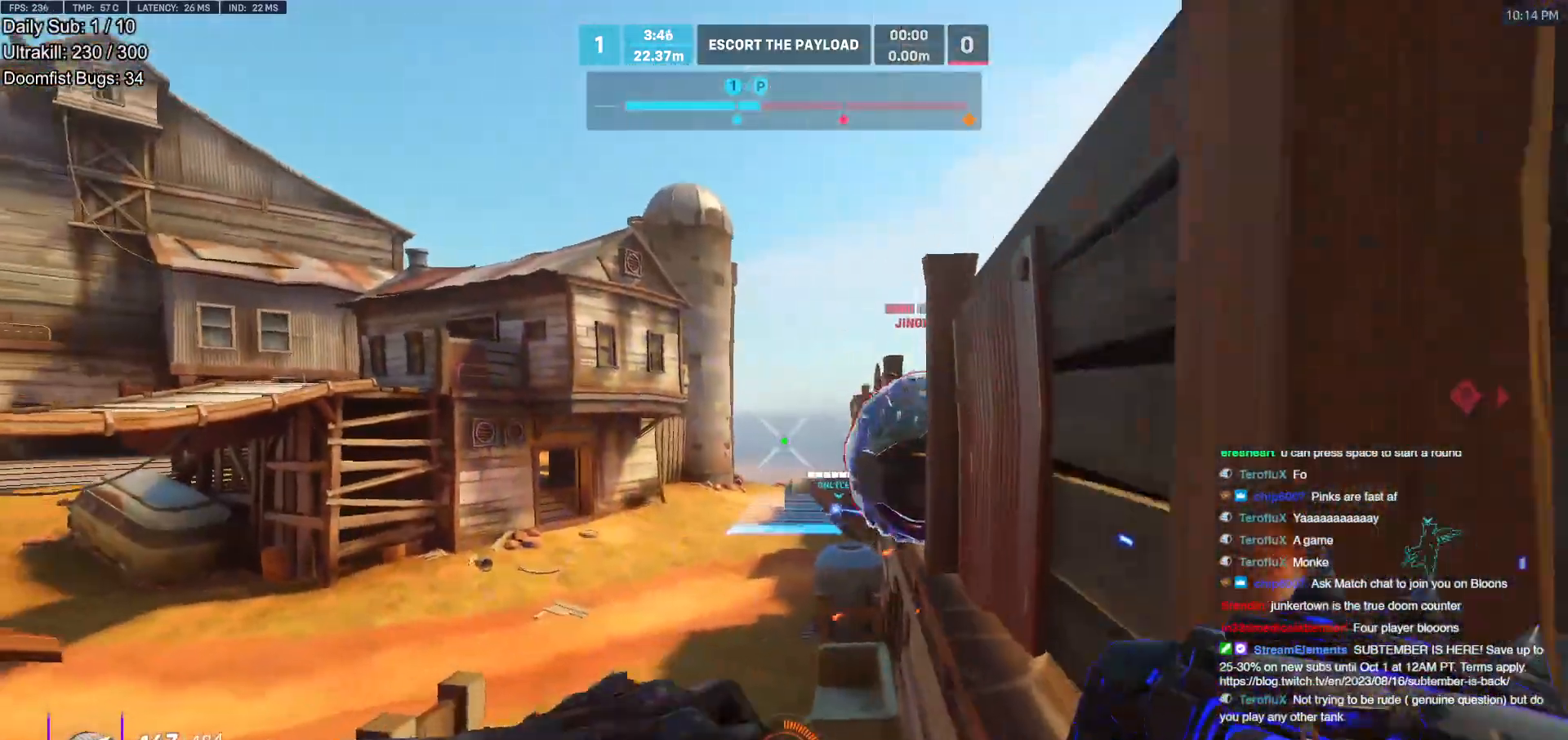
{"keys": ["w"], "mouse": [], "events": [[33, "a", "up"], [217, "mouse_right", "up"]]}
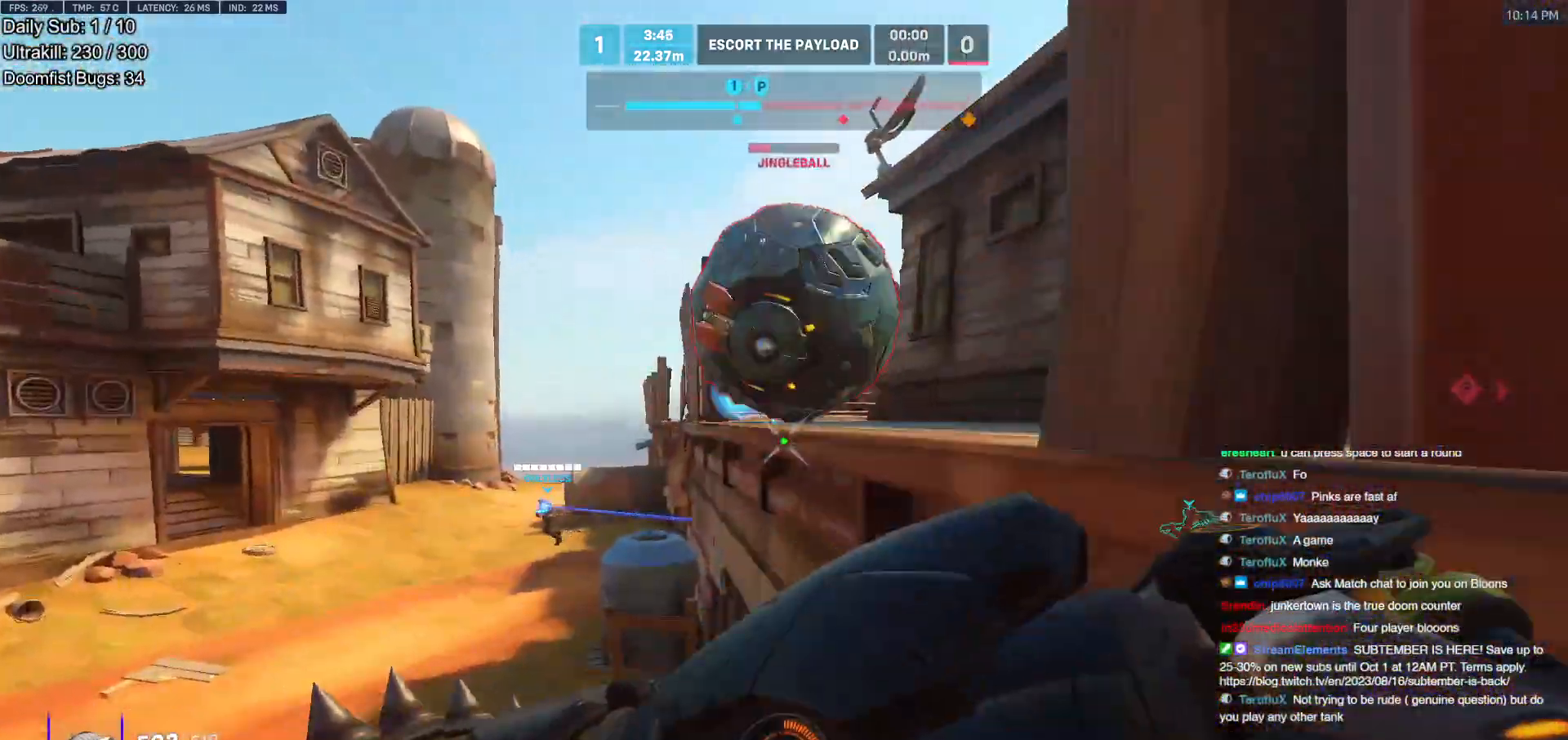
{"keys": ["a"], "mouse": [], "events": [[133, "a", "down"], [133, "mouse_left", "down"], [283, "mouse_left", "up"], [317, "w", "up"]]}
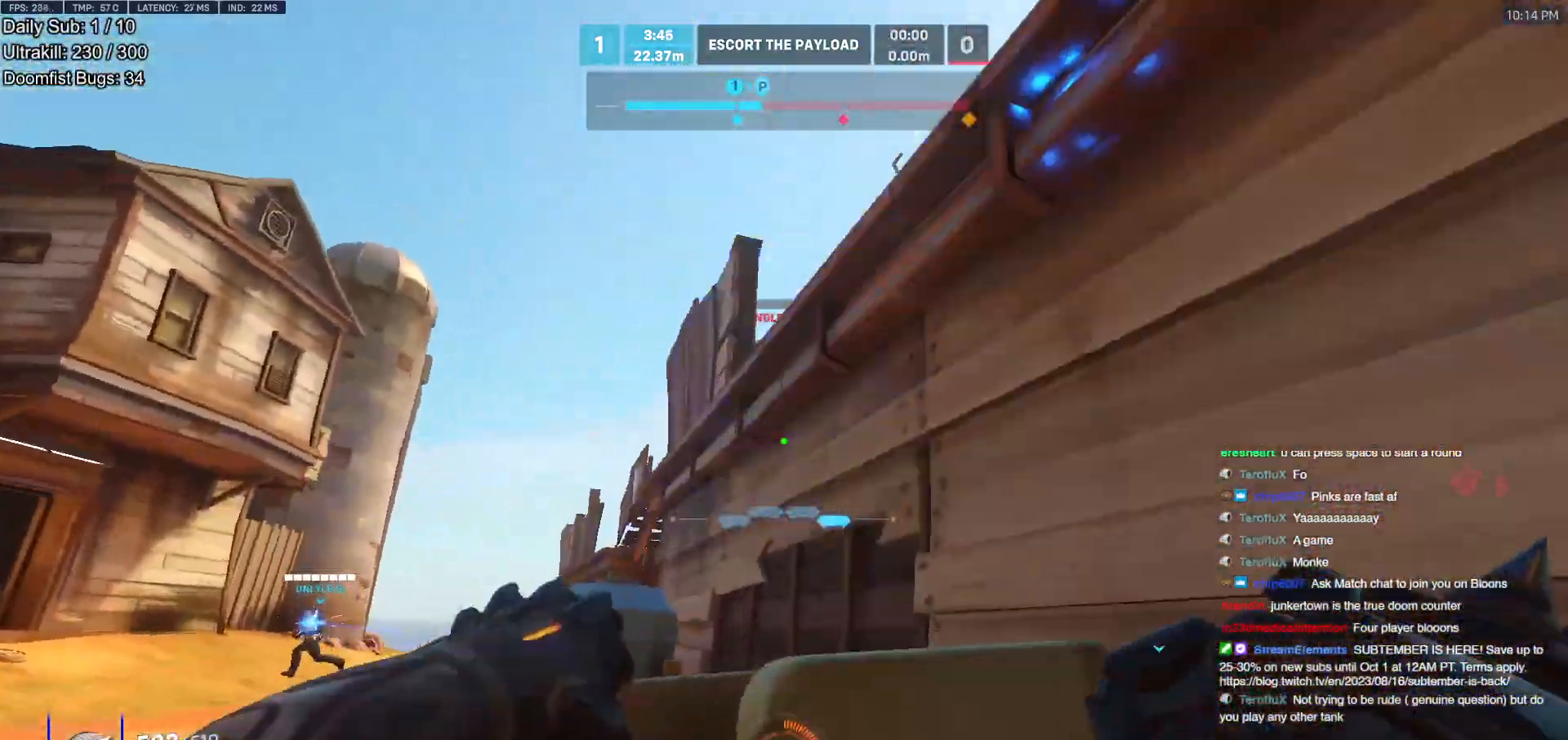
{"keys": ["d"], "mouse": [], "events": [[67, "space", "down"], [150, "mouse_left", "down"], [150, "space", "up"], [250, "d", "down"], [300, "a", "up"], [333, "mouse_left", "up"]]}
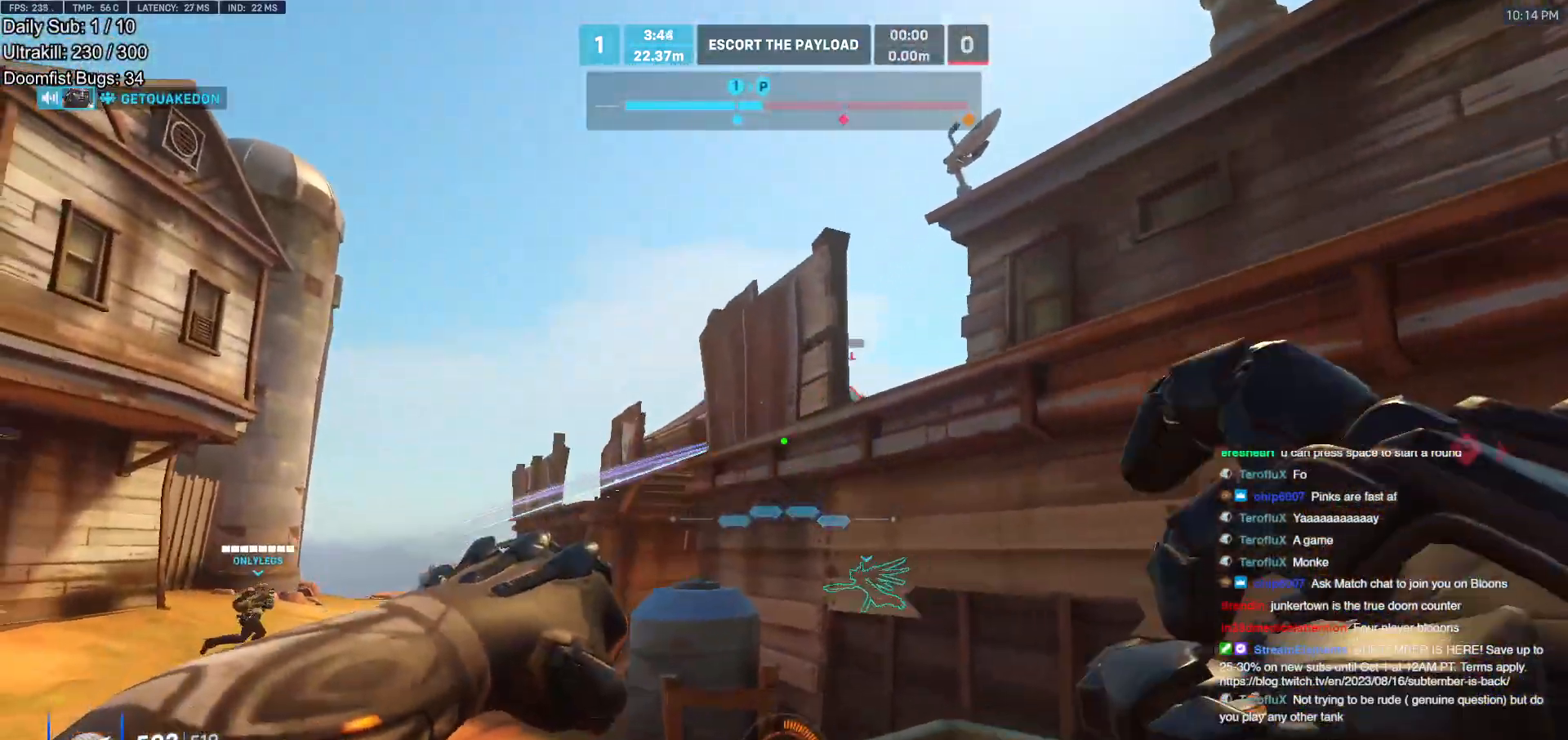
{"keys": ["d", "space", "w"], "mouse": [], "events": [[400, "space", "down"], [500, "w", "down"]]}
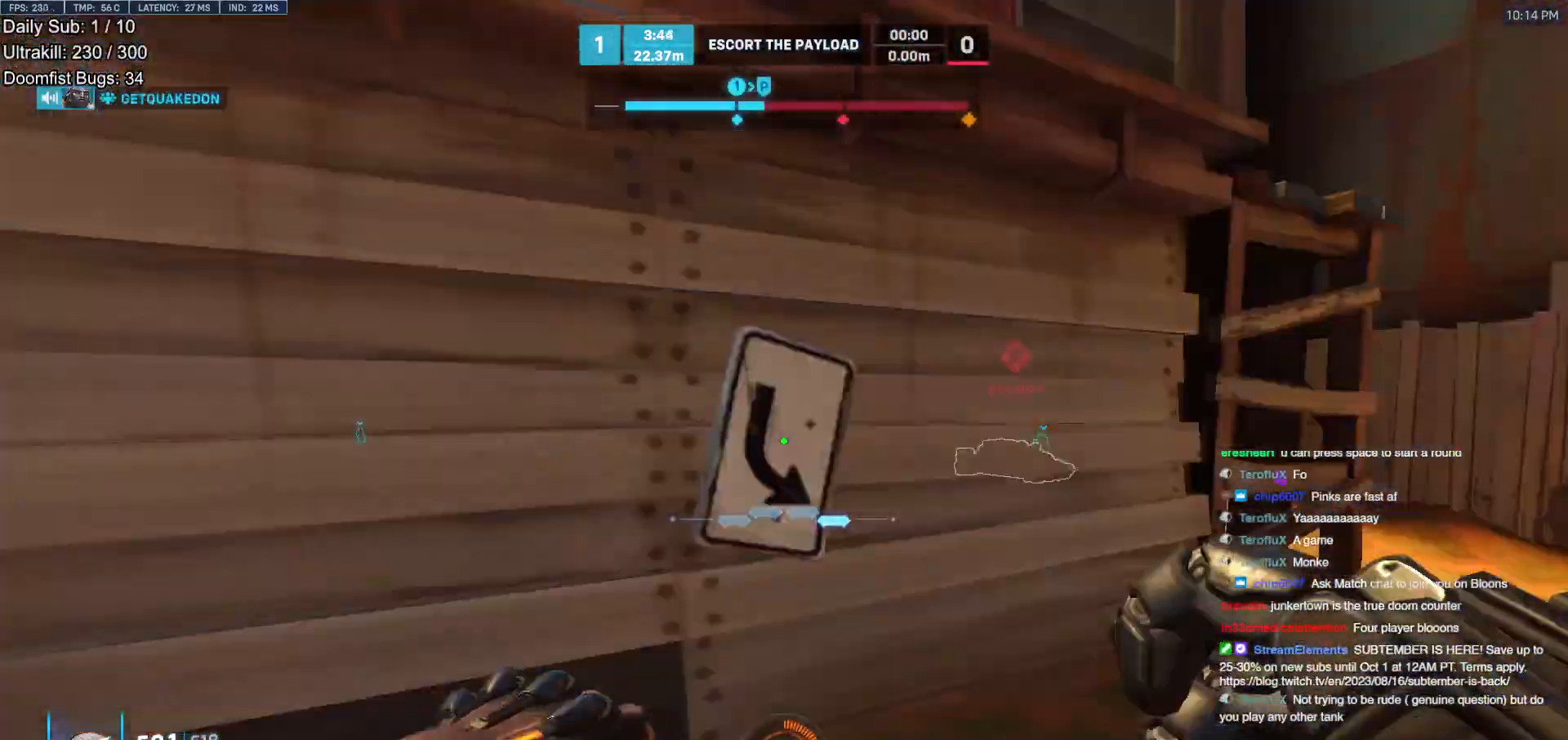
{"keys": ["d", "w"], "mouse": [], "events": [[50, "space", "up"]]}
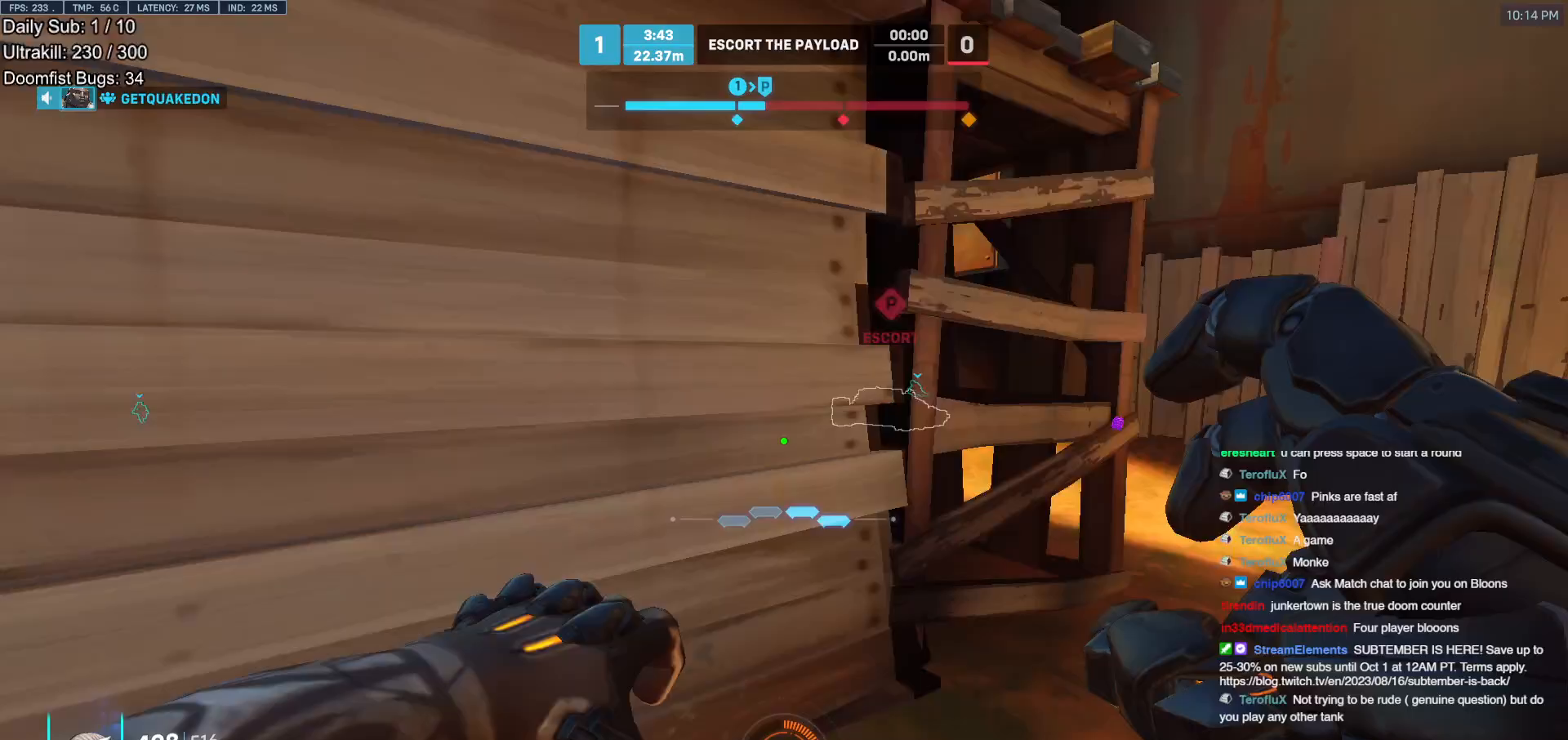
{"keys": ["d", "w"], "mouse": [], "events": [[200, "space", "down"], [333, "space", "up"]]}
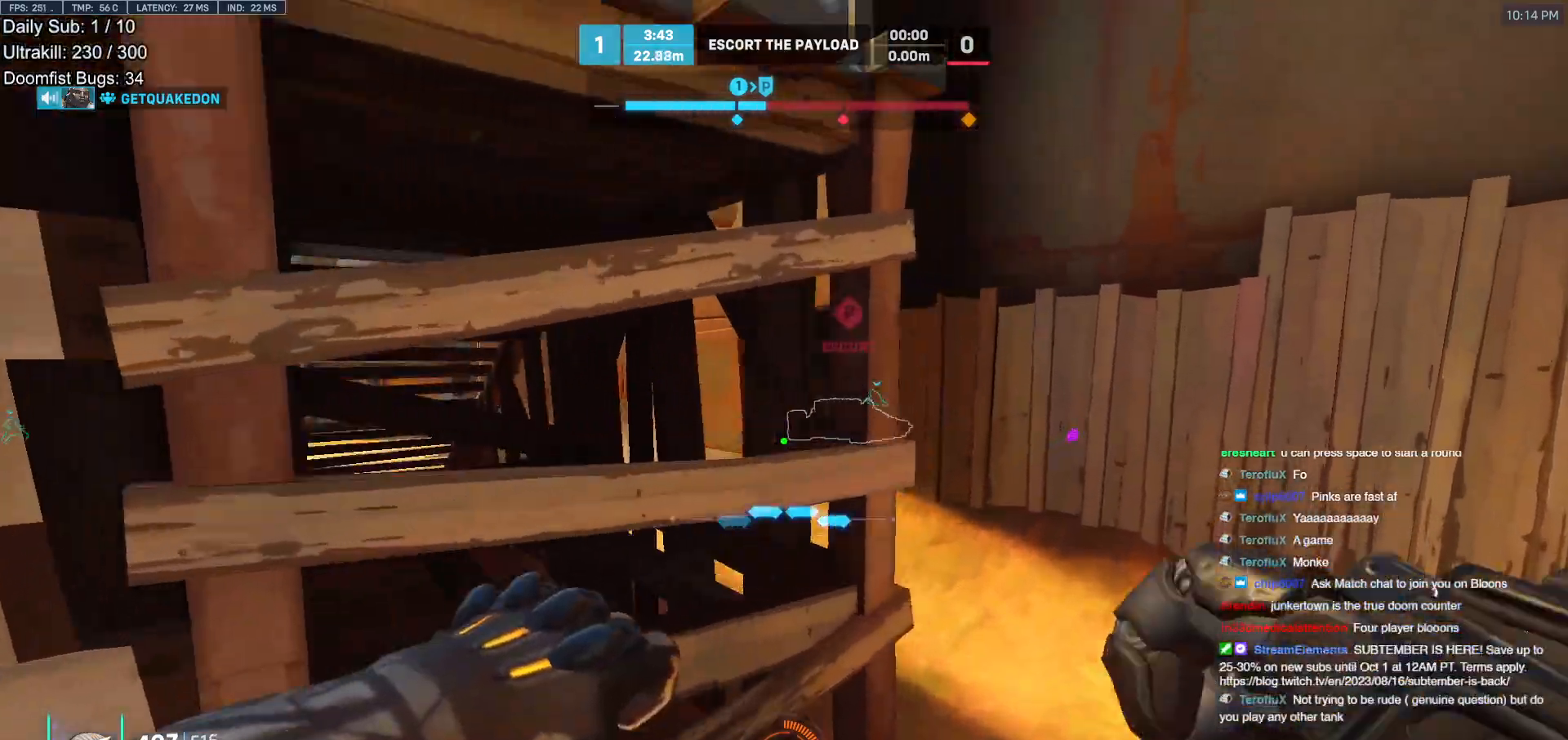
{"keys": ["d", "space", "w"], "mouse": [], "events": [[500, "space", "down"]]}
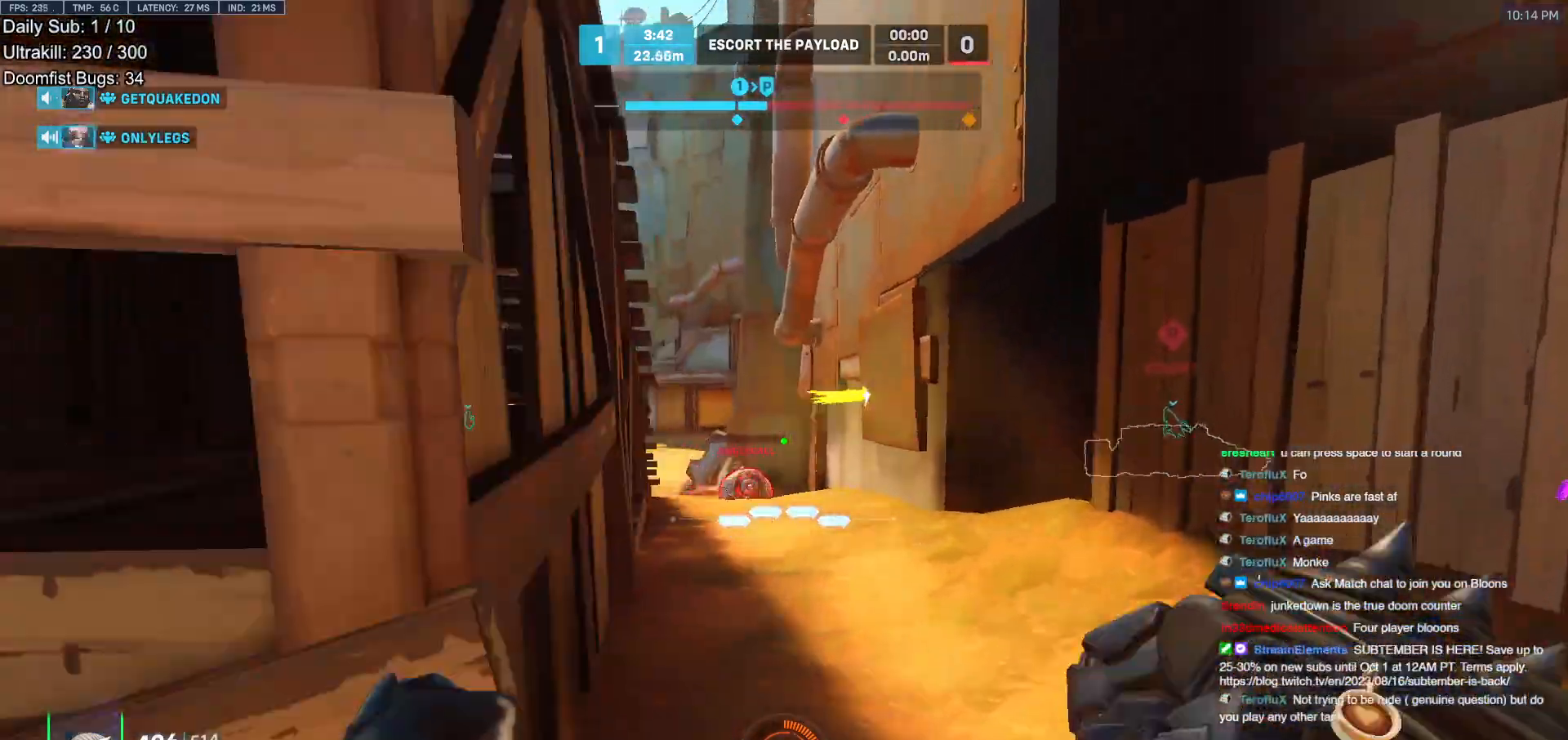
{"keys": ["w"], "mouse": [], "events": [[50, "mouse_left", "down"], [133, "d", "up"], [133, "space", "up"], [233, "mouse_left", "up"]]}
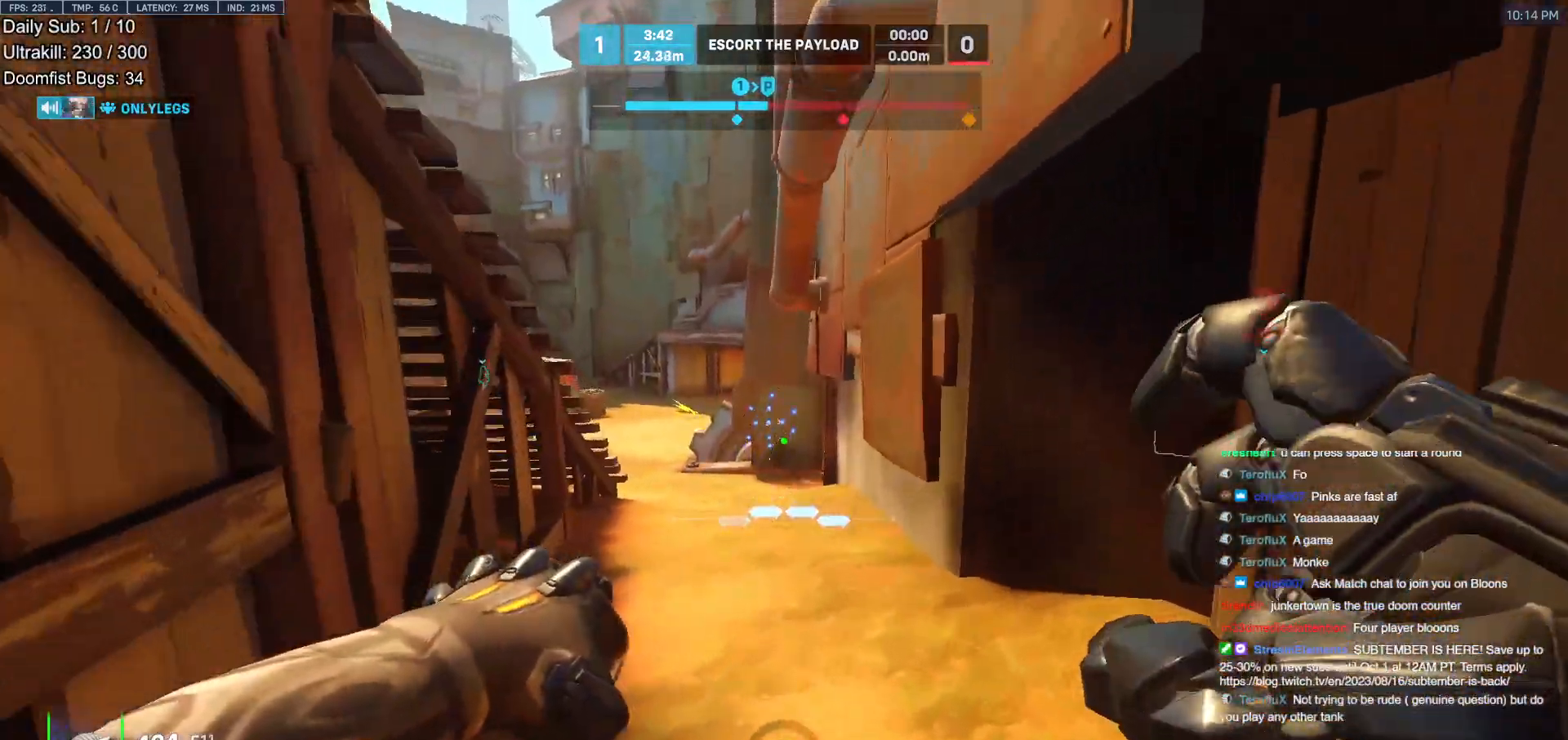
{"keys": ["a", "w"], "mouse": [], "events": [[150, "r", "down"], [250, "r", "up"], [250, "space", "down"], [300, "a", "down"], [383, "space", "up"]]}
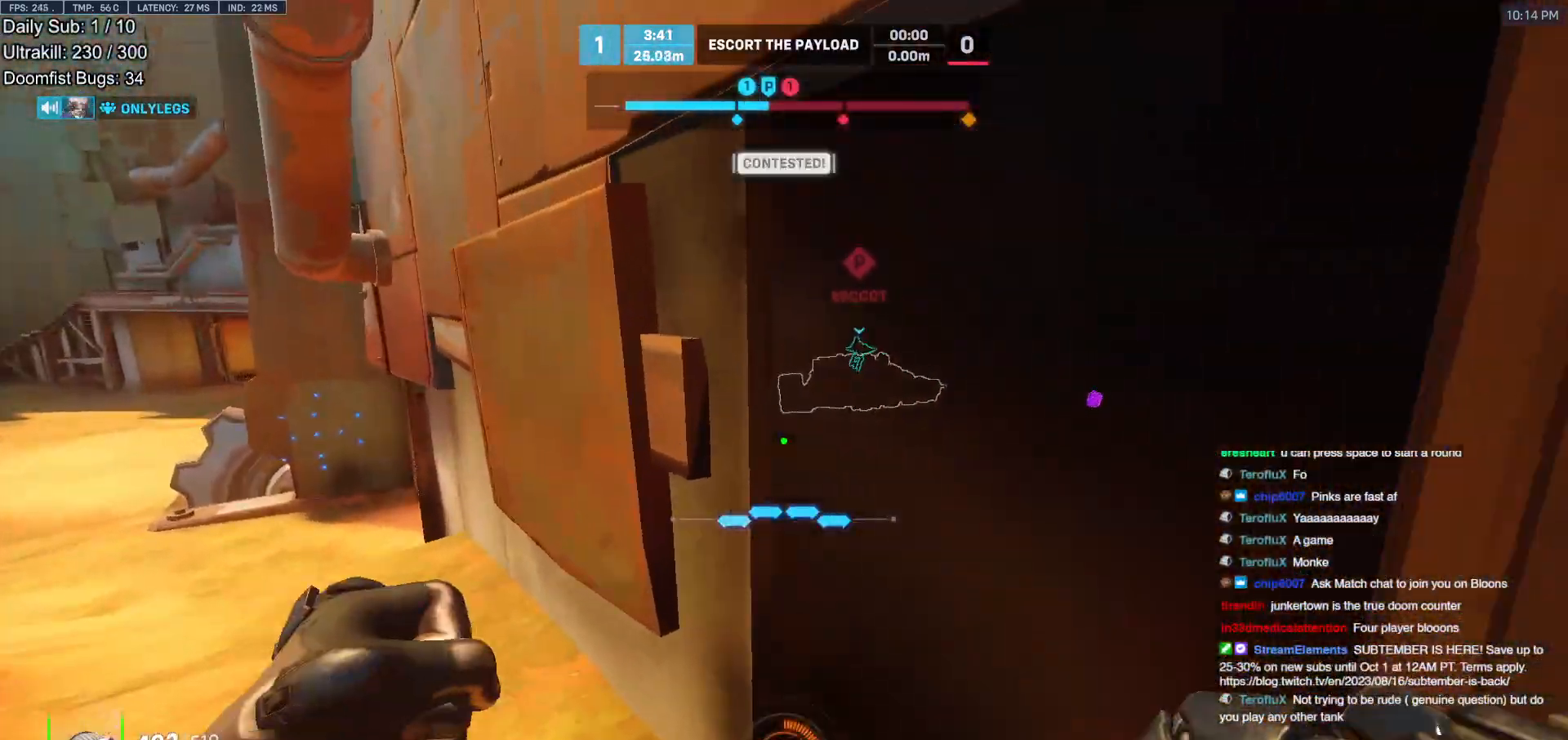
{"keys": ["a", "w"], "mouse": [], "events": [[33, "r", "down"], [117, "r", "up"], [317, "r", "down"], [450, "r", "up"]]}